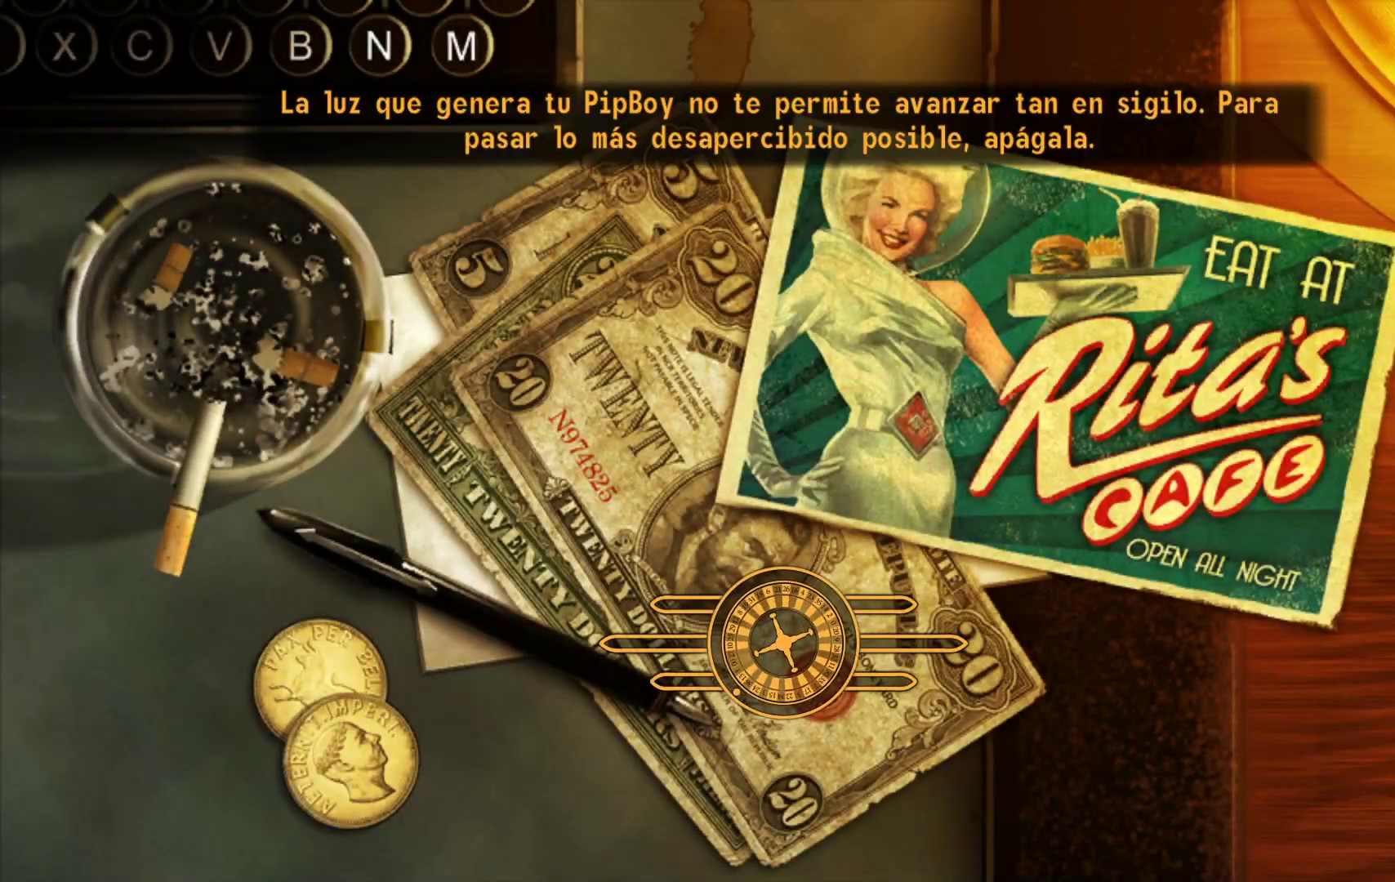
Gameplay with a controller (Xbox layout); each line is a JSON object with the inputs held at the frame after it. "events" lists button and stick changes between this image and that frame as [ms after this image, input, new state], when the widget could be followed in between.
{"buttons": [], "left_stick": "center", "right_stick": "center", "events": []}
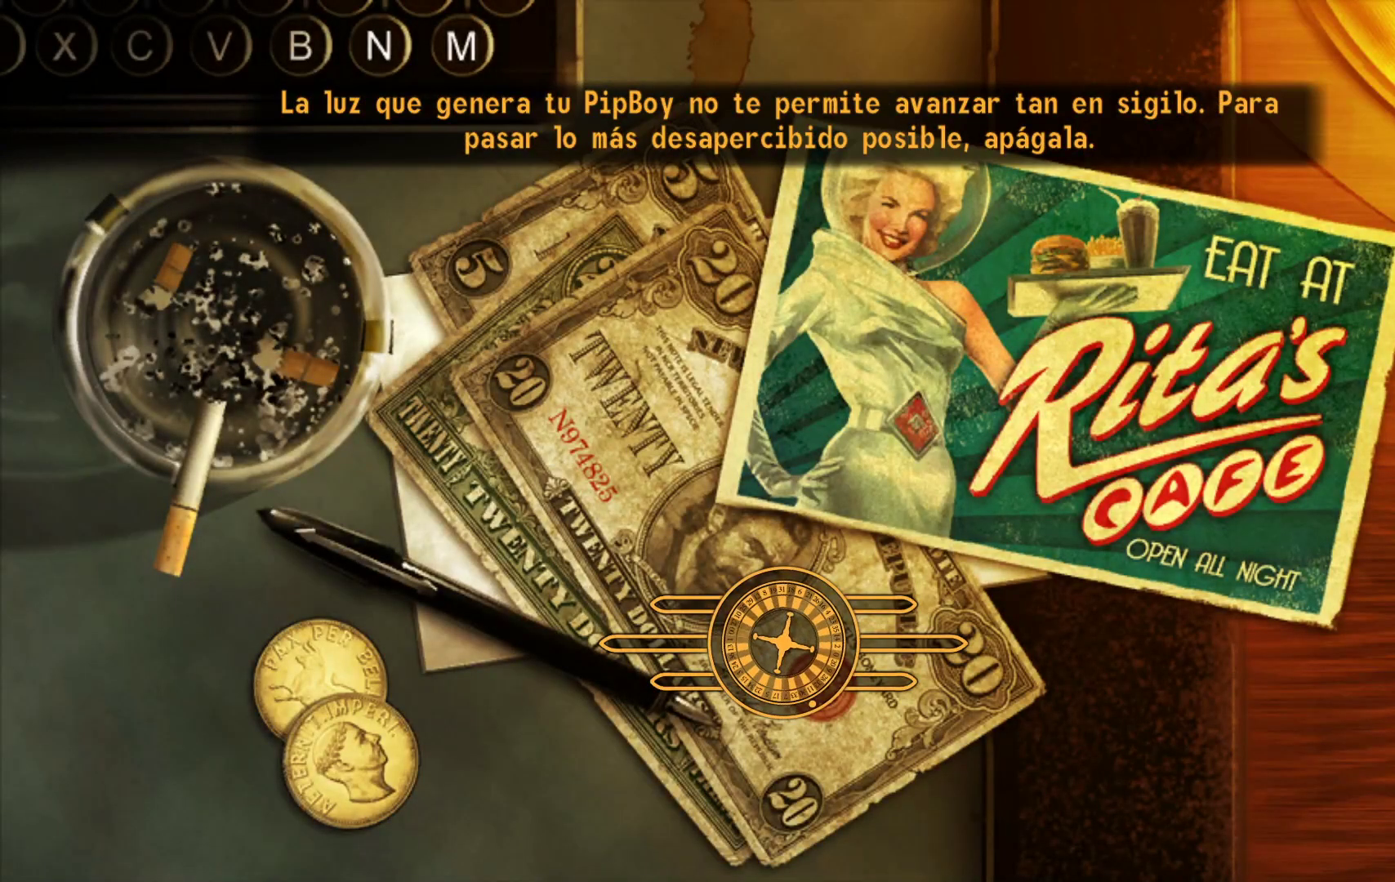
{"buttons": [], "left_stick": "center", "right_stick": "center", "events": []}
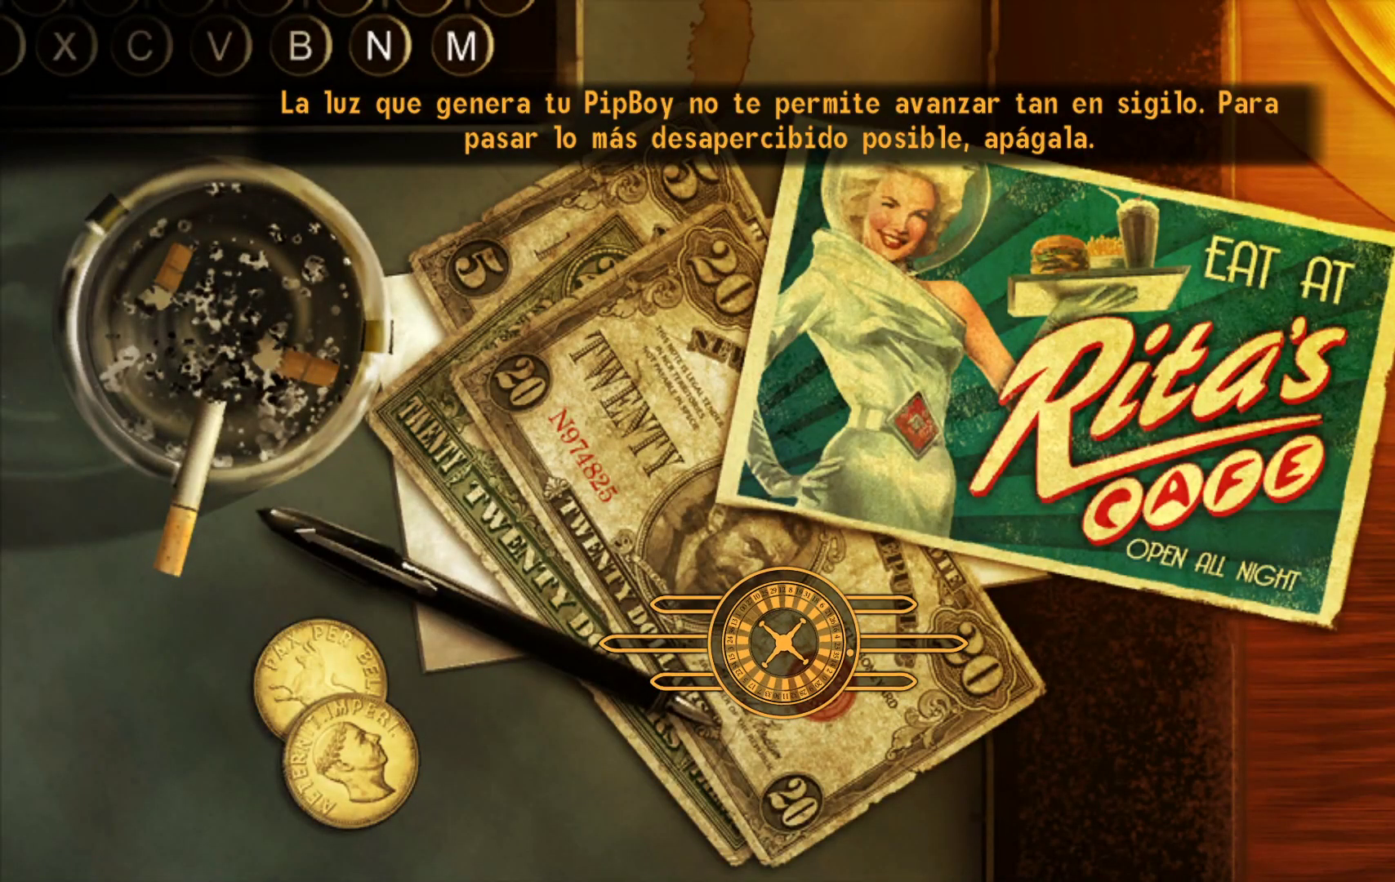
{"buttons": [], "left_stick": "up", "right_stick": "center", "events": [[317, "left_stick", "up"]]}
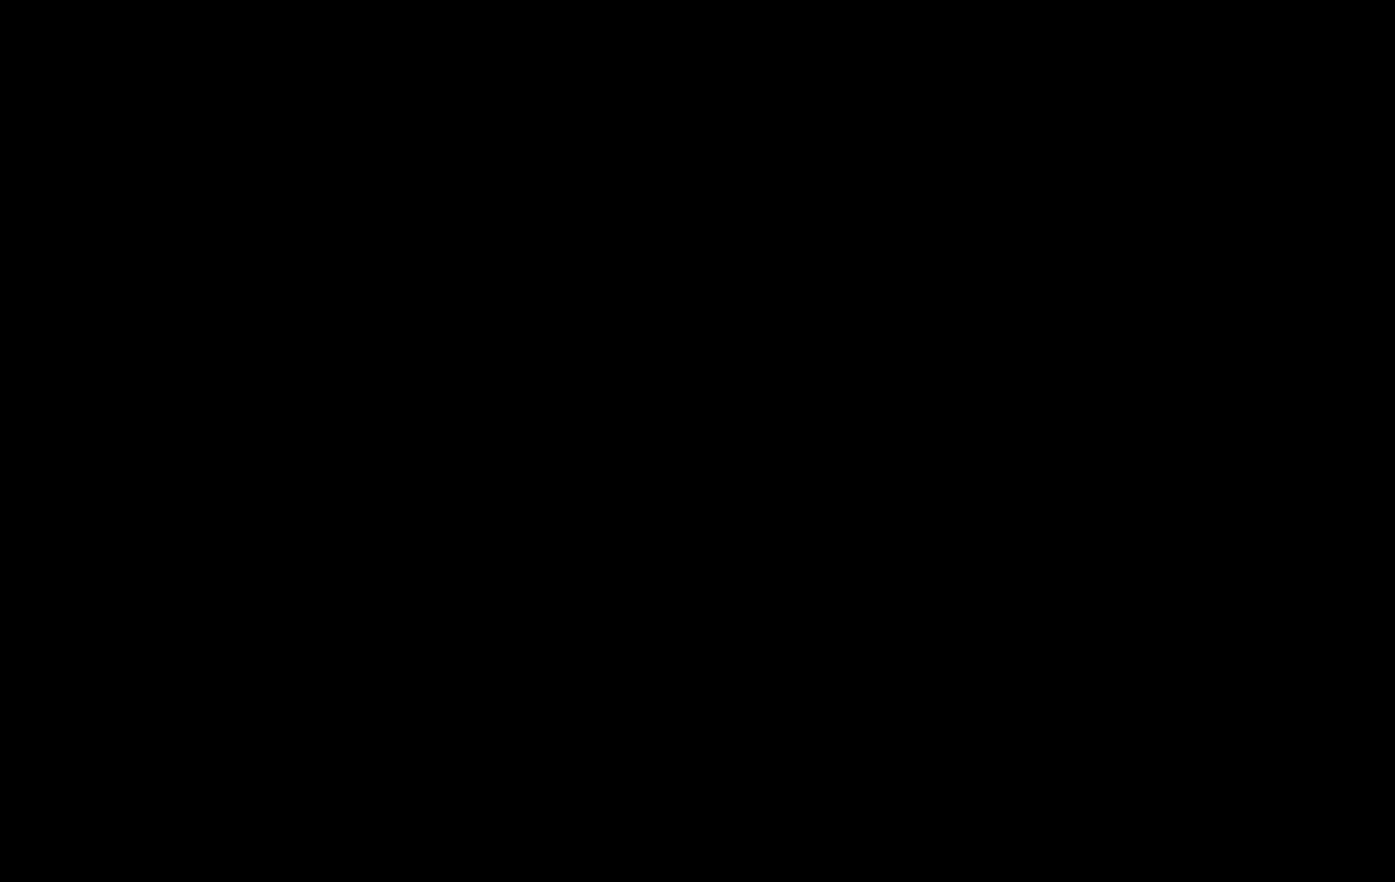
{"buttons": [], "left_stick": "up", "right_stick": "center", "events": []}
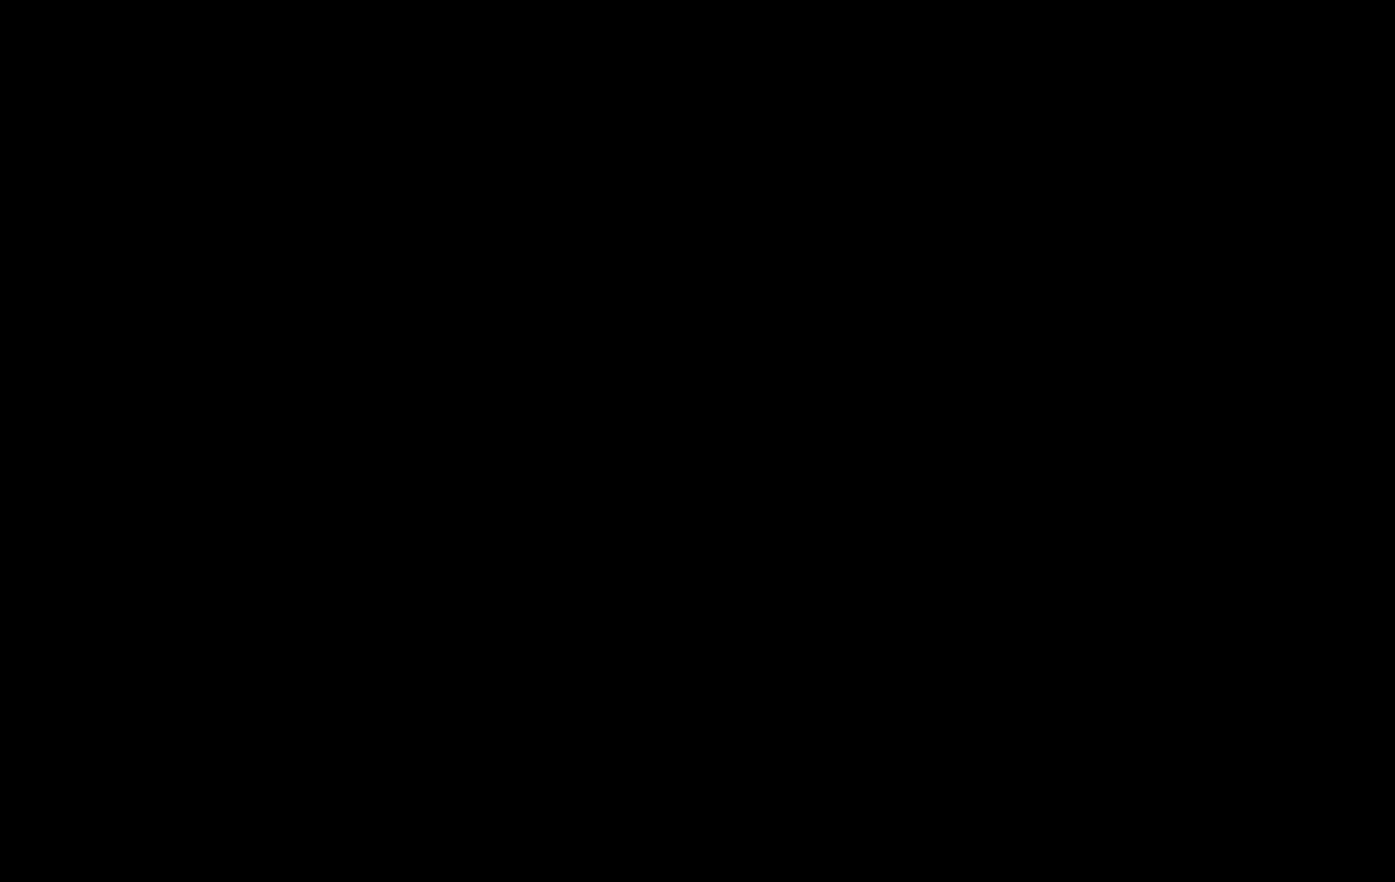
{"buttons": [], "left_stick": "up", "right_stick": "center", "events": []}
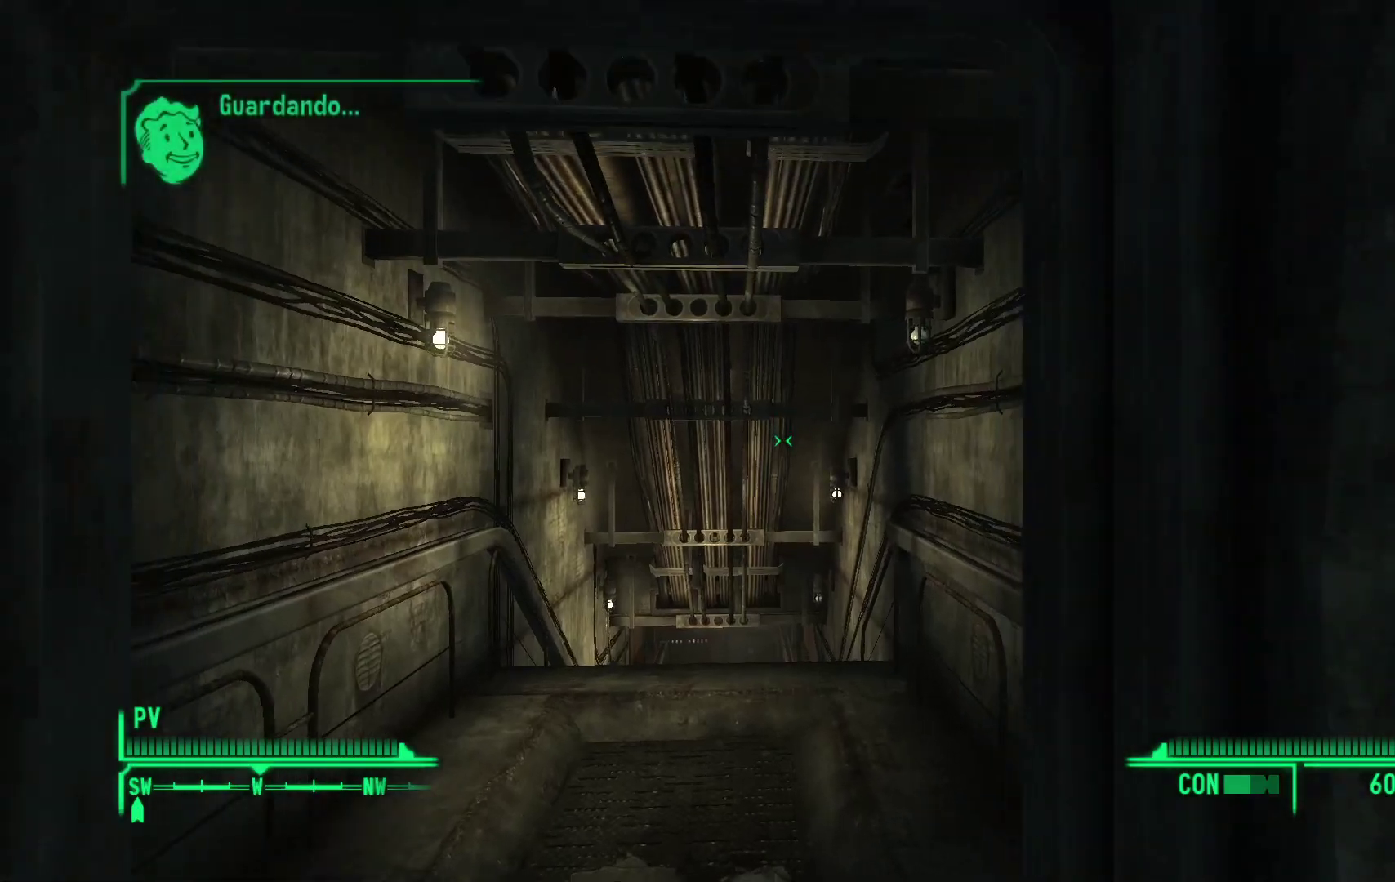
{"buttons": [], "left_stick": "up", "right_stick": "down", "events": [[500, "right_stick", "down"]]}
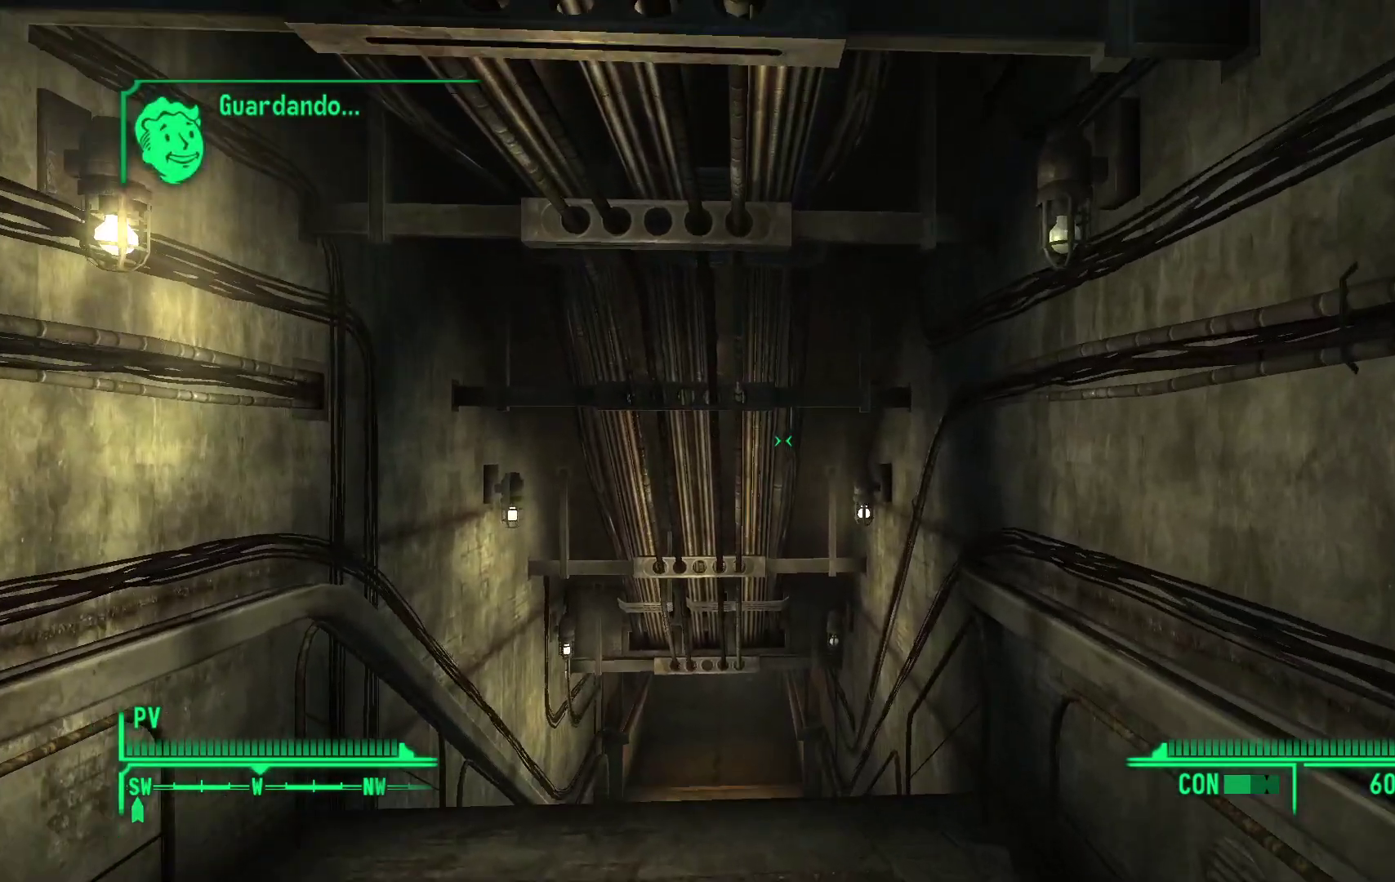
{"buttons": [], "left_stick": "up", "right_stick": "center", "events": [[17, "right_stick", "down-left"], [217, "right_stick", "center"]]}
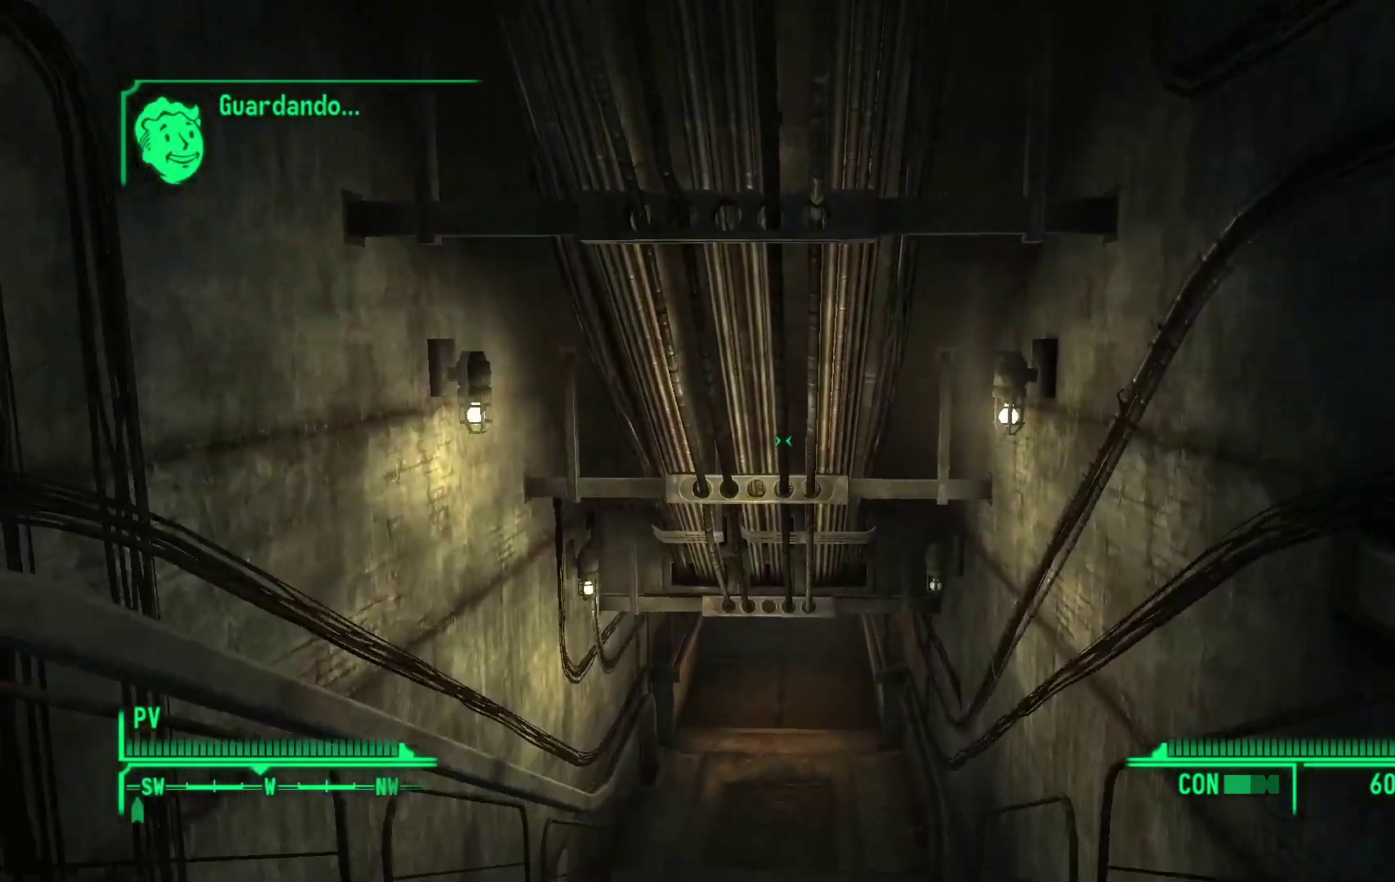
{"buttons": [], "left_stick": "up", "right_stick": "center", "events": []}
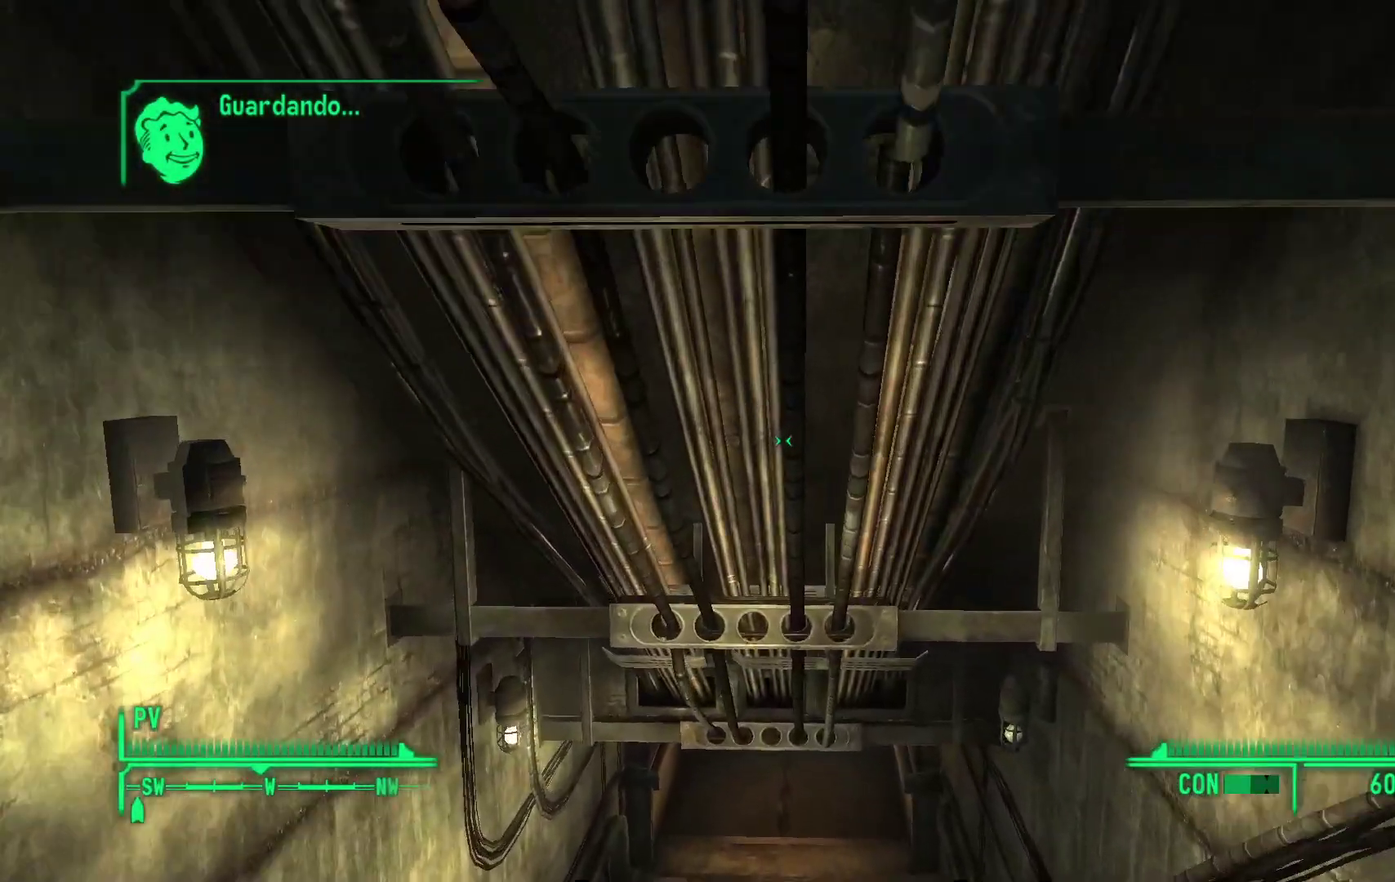
{"buttons": [], "left_stick": "up", "right_stick": "center", "events": []}
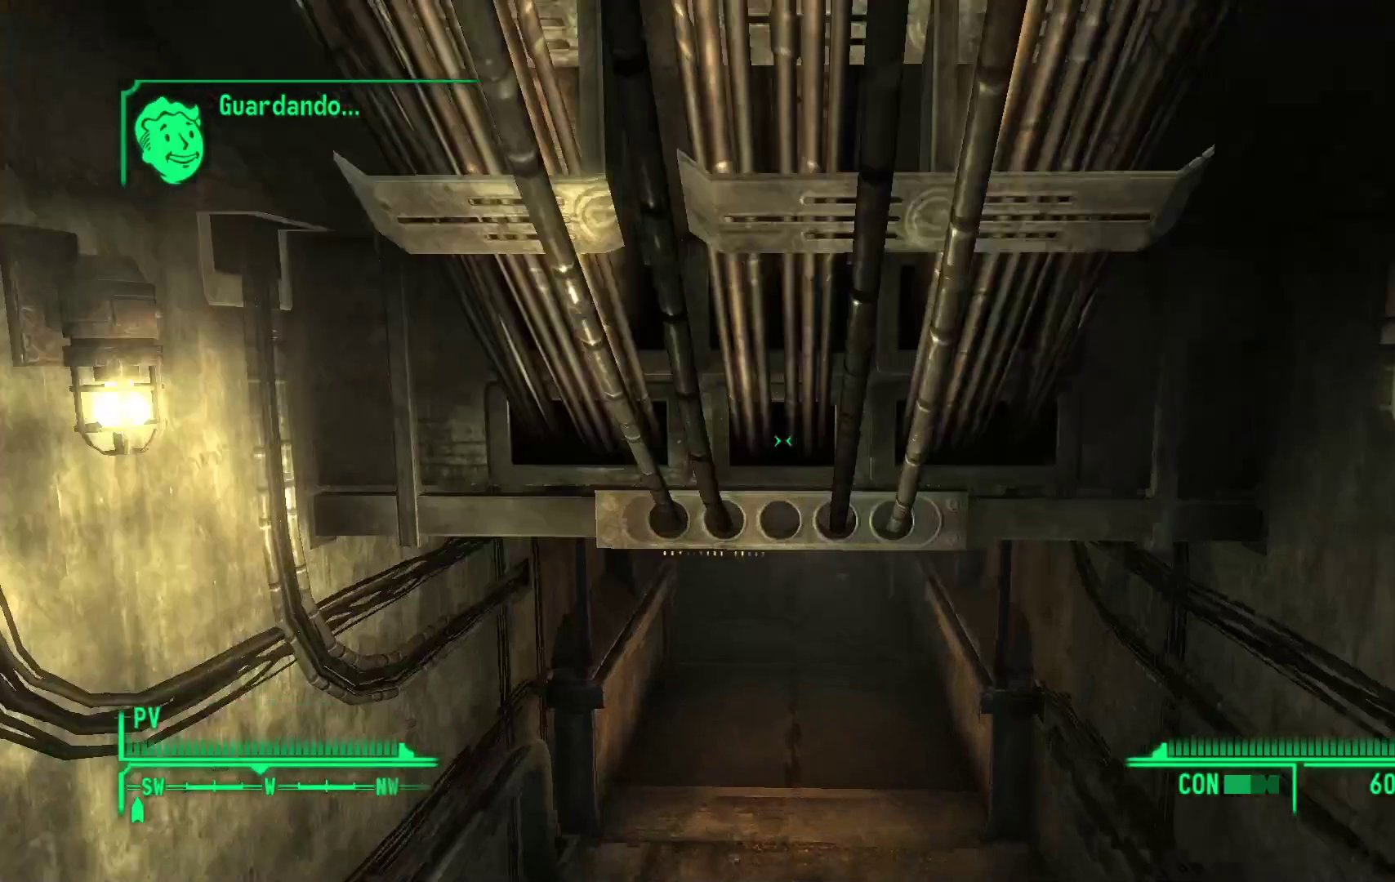
{"buttons": [], "left_stick": "up", "right_stick": "center", "events": []}
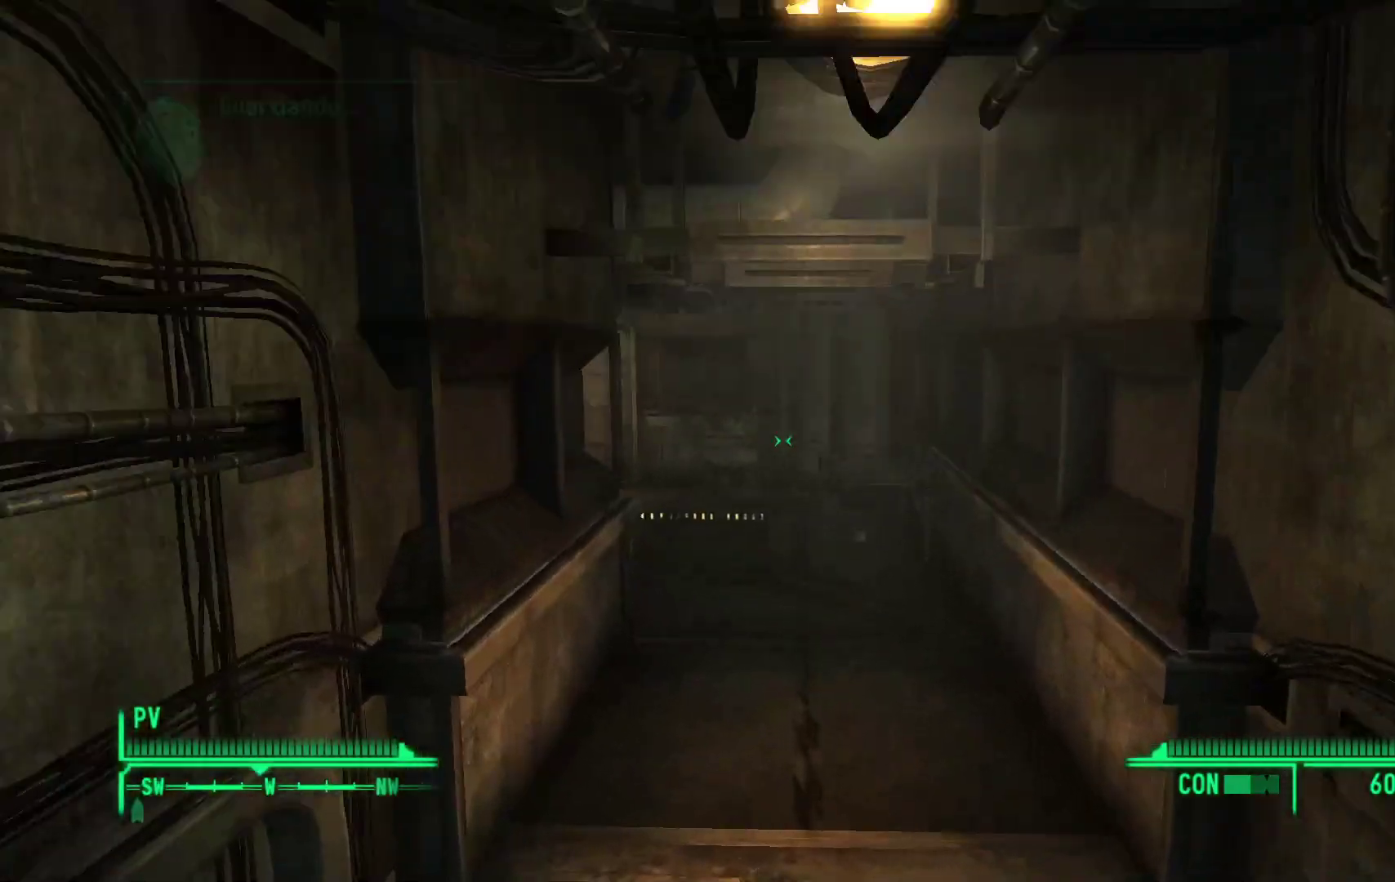
{"buttons": [], "left_stick": "up", "right_stick": "center", "events": []}
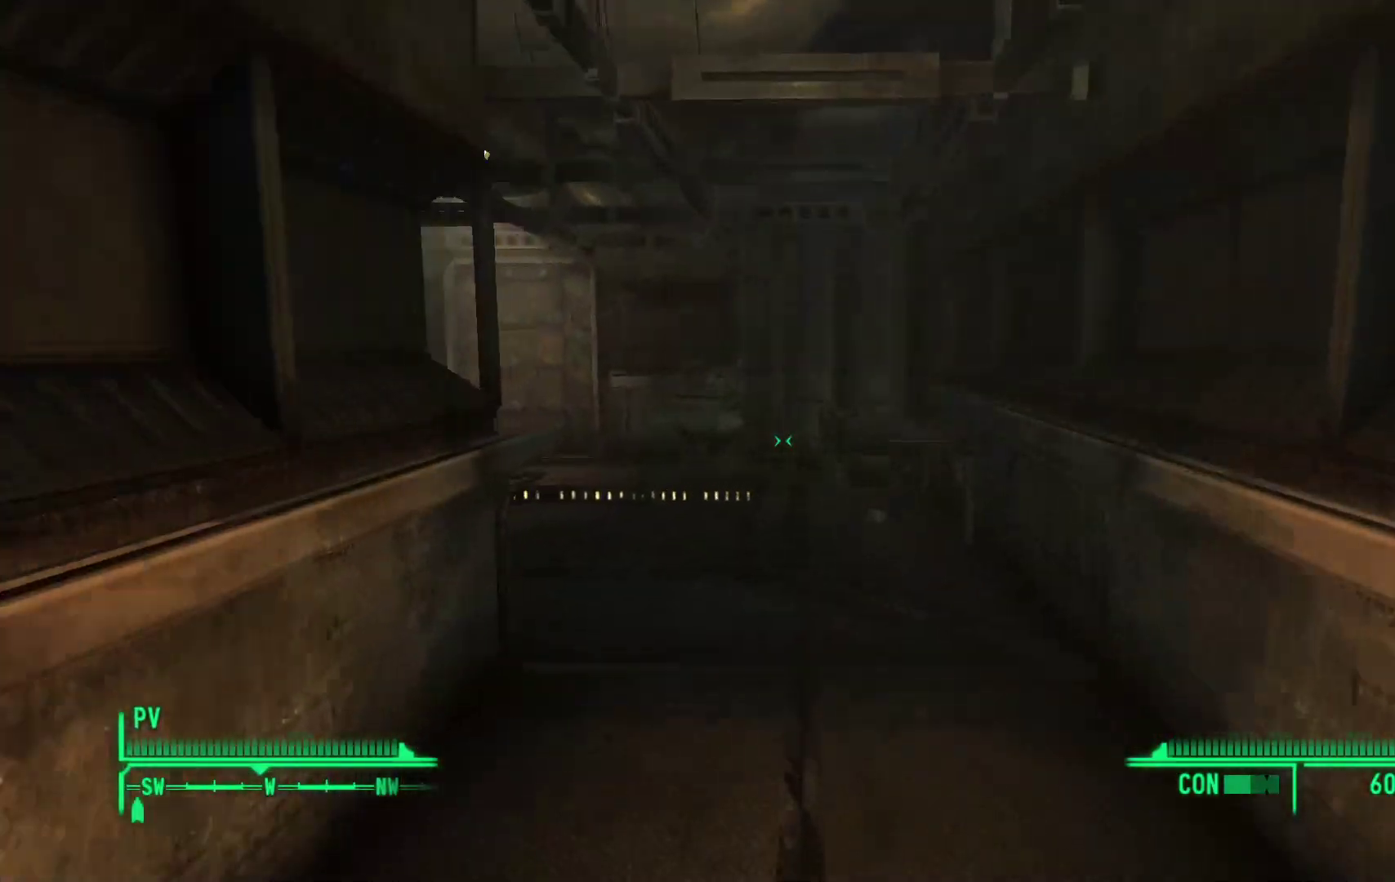
{"buttons": [], "left_stick": "up", "right_stick": "center", "events": []}
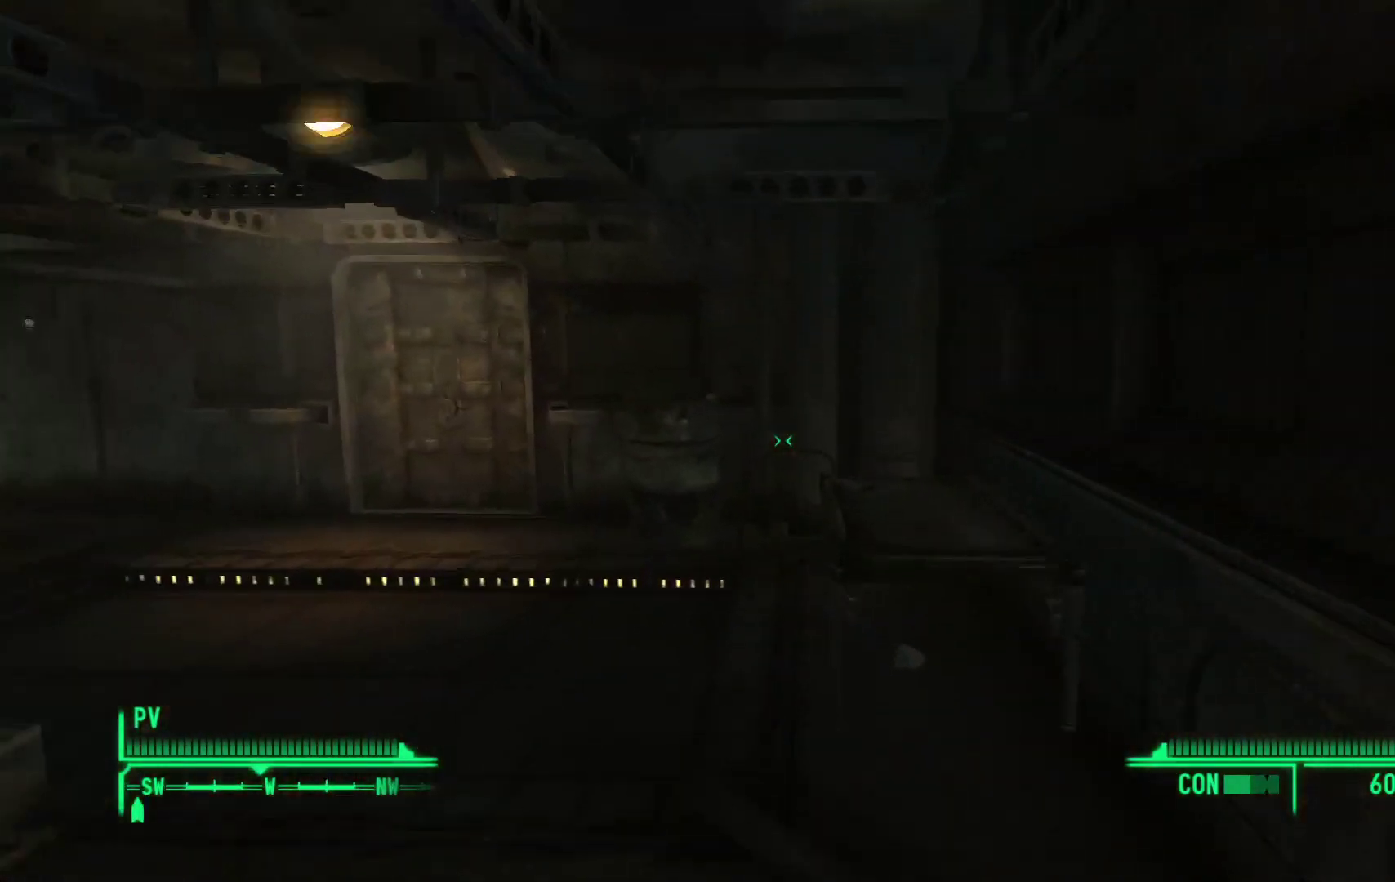
{"buttons": [], "left_stick": "up-left", "right_stick": "center", "events": [[150, "left_stick", "up-left"]]}
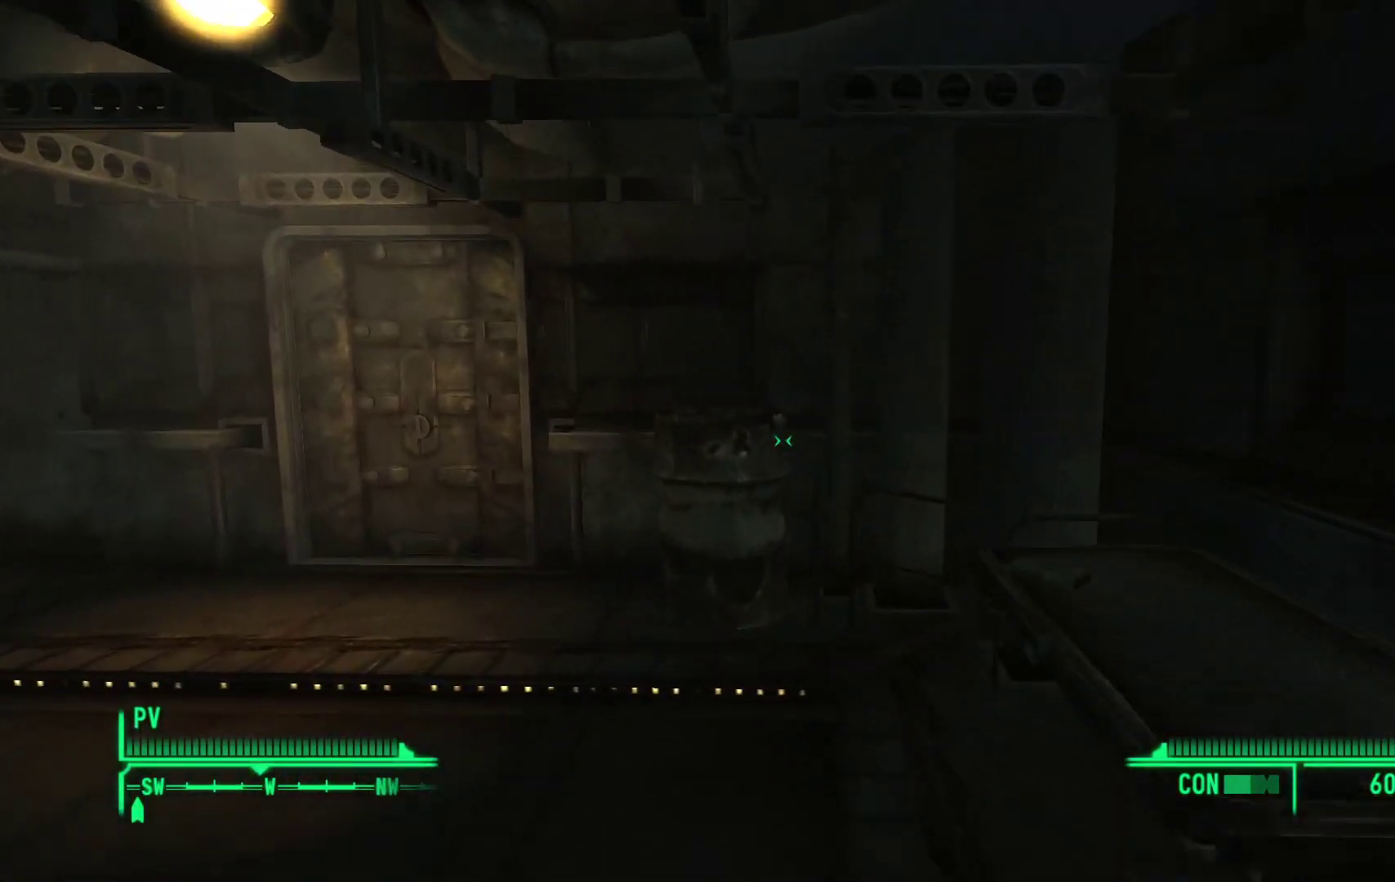
{"buttons": [], "left_stick": "up-left", "right_stick": "center", "events": []}
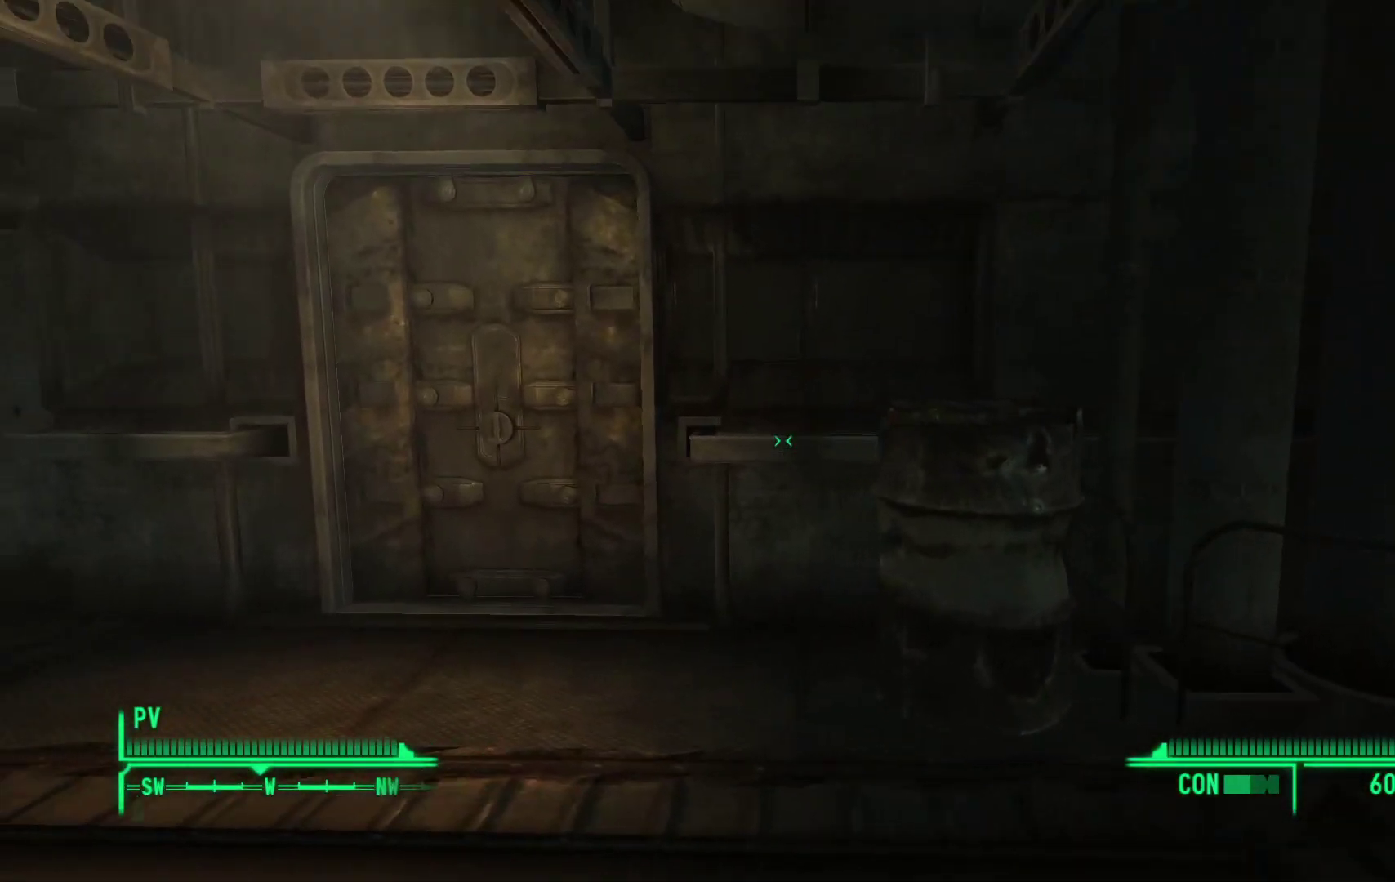
{"buttons": [], "left_stick": "center", "right_stick": "center", "events": [[250, "left_stick", "center"]]}
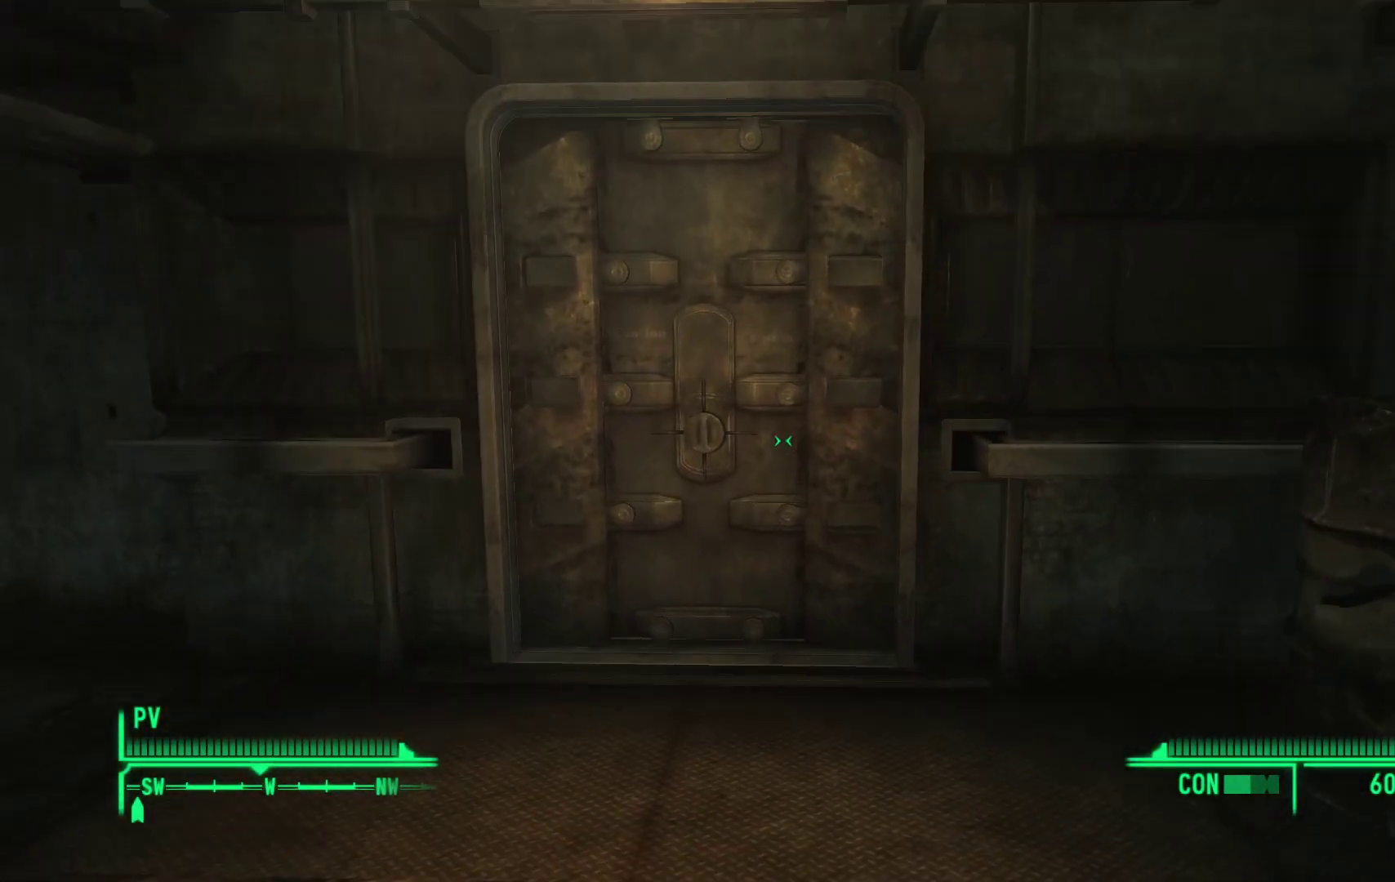
{"buttons": [], "left_stick": "up", "right_stick": "center", "events": [[250, "left_stick", "up"]]}
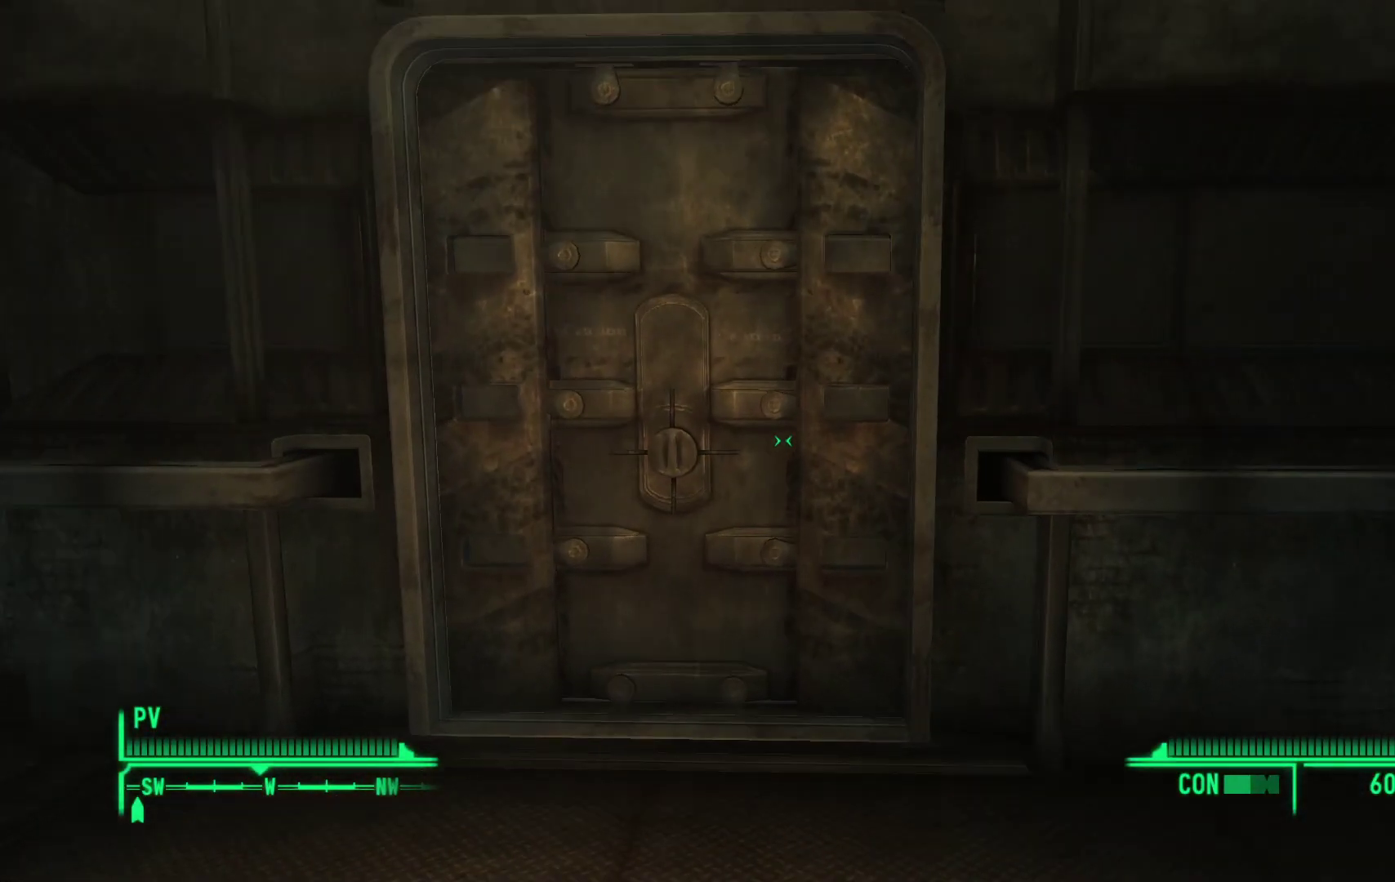
{"buttons": [], "left_stick": "center", "right_stick": "center", "events": [[117, "left_stick", "center"]]}
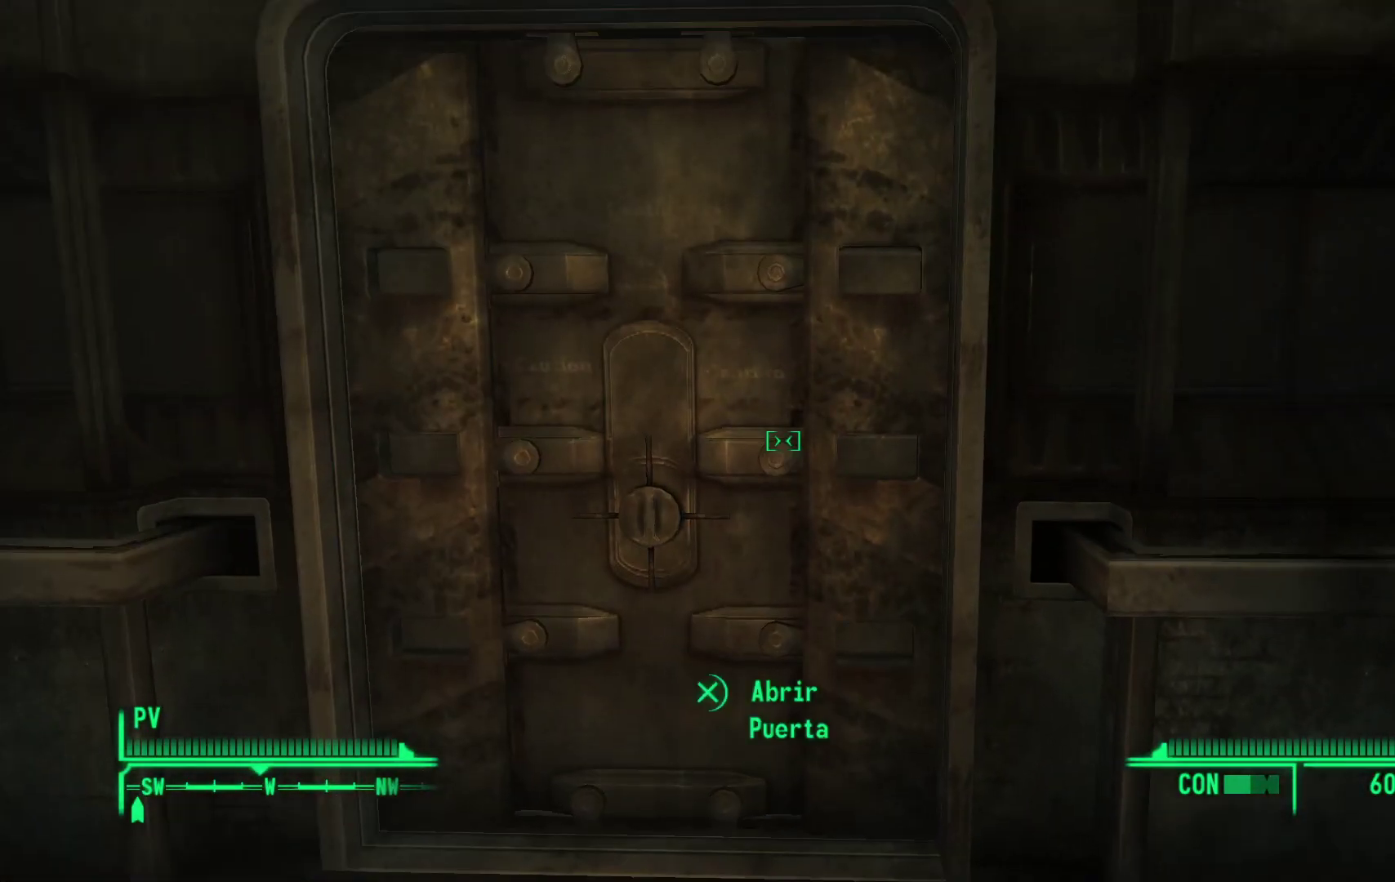
{"buttons": [], "left_stick": "center", "right_stick": "center", "events": [[150, "A", "down"], [267, "A", "up"]]}
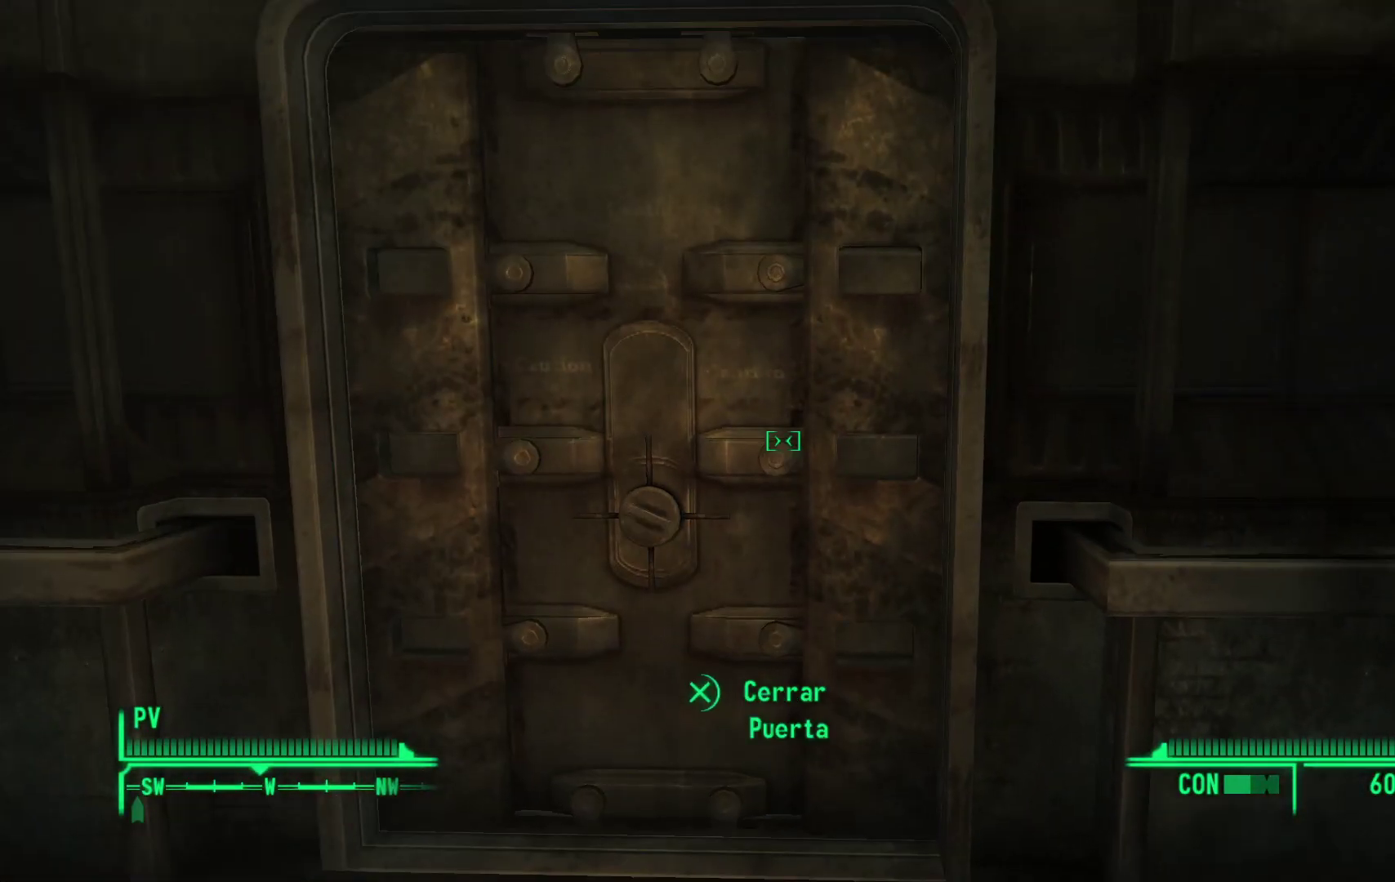
{"buttons": [], "left_stick": "down", "right_stick": "left", "events": [[167, "right_stick", "left"], [233, "left_stick", "down"]]}
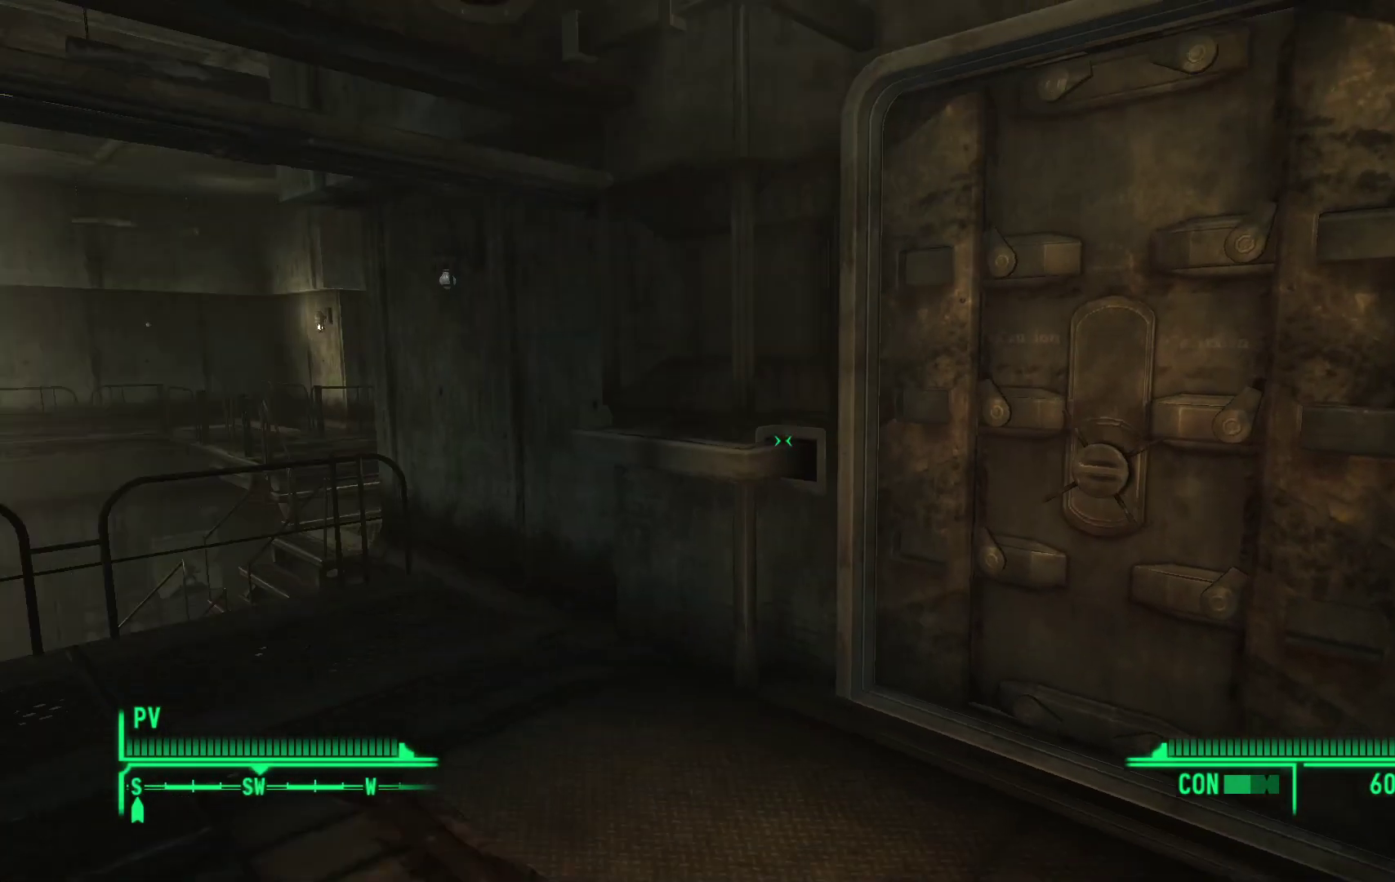
{"buttons": [], "left_stick": "center", "right_stick": "center", "events": [[150, "left_stick", "center"], [250, "right_stick", "center"]]}
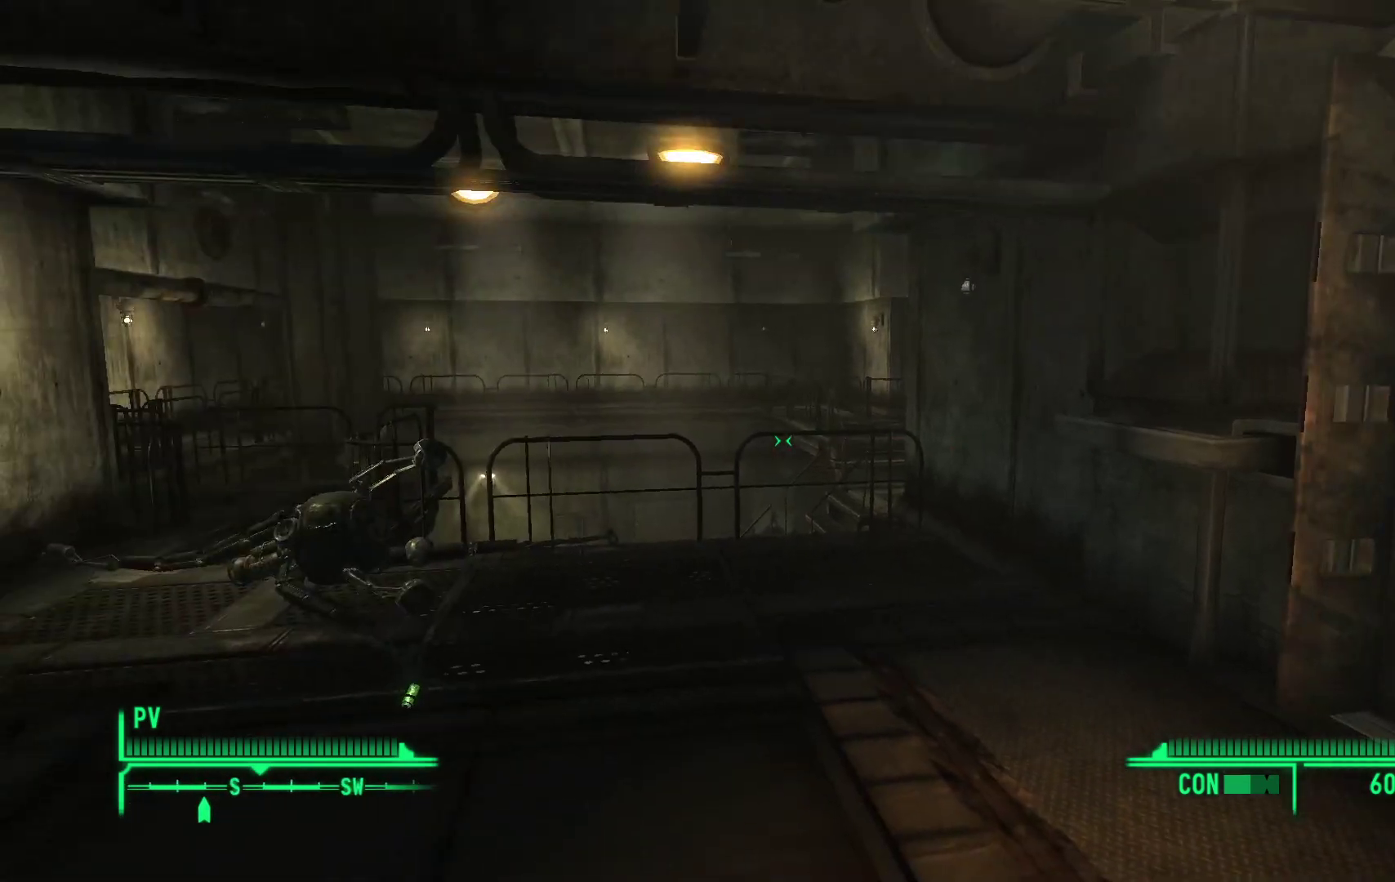
{"buttons": [], "left_stick": "center", "right_stick": "right", "events": [[133, "right_stick", "right"]]}
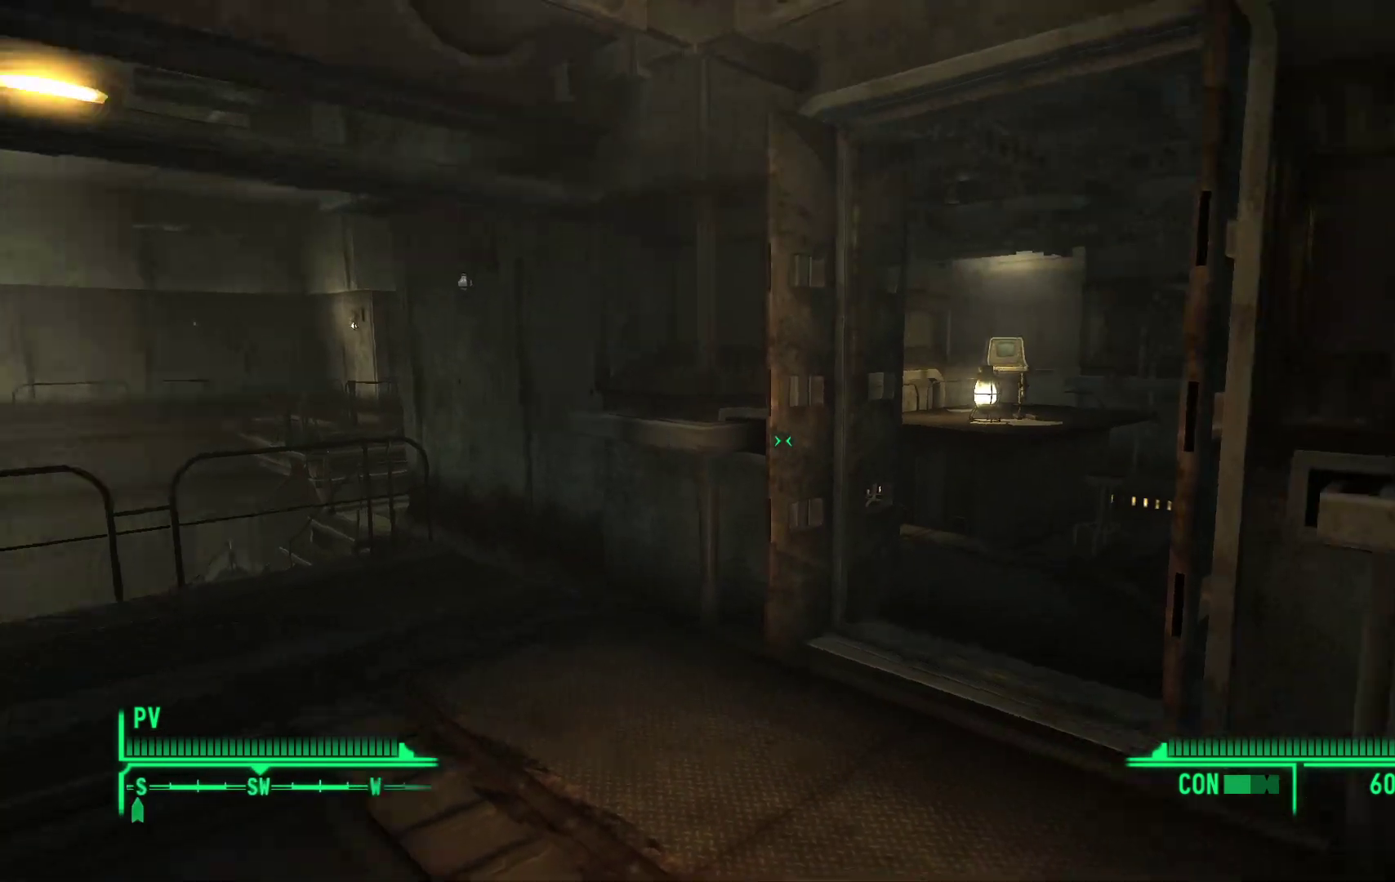
{"buttons": [], "left_stick": "up-left", "right_stick": "right", "events": [[183, "right_stick", "center"], [500, "left_stick", "up-left"], [500, "right_stick", "right"]]}
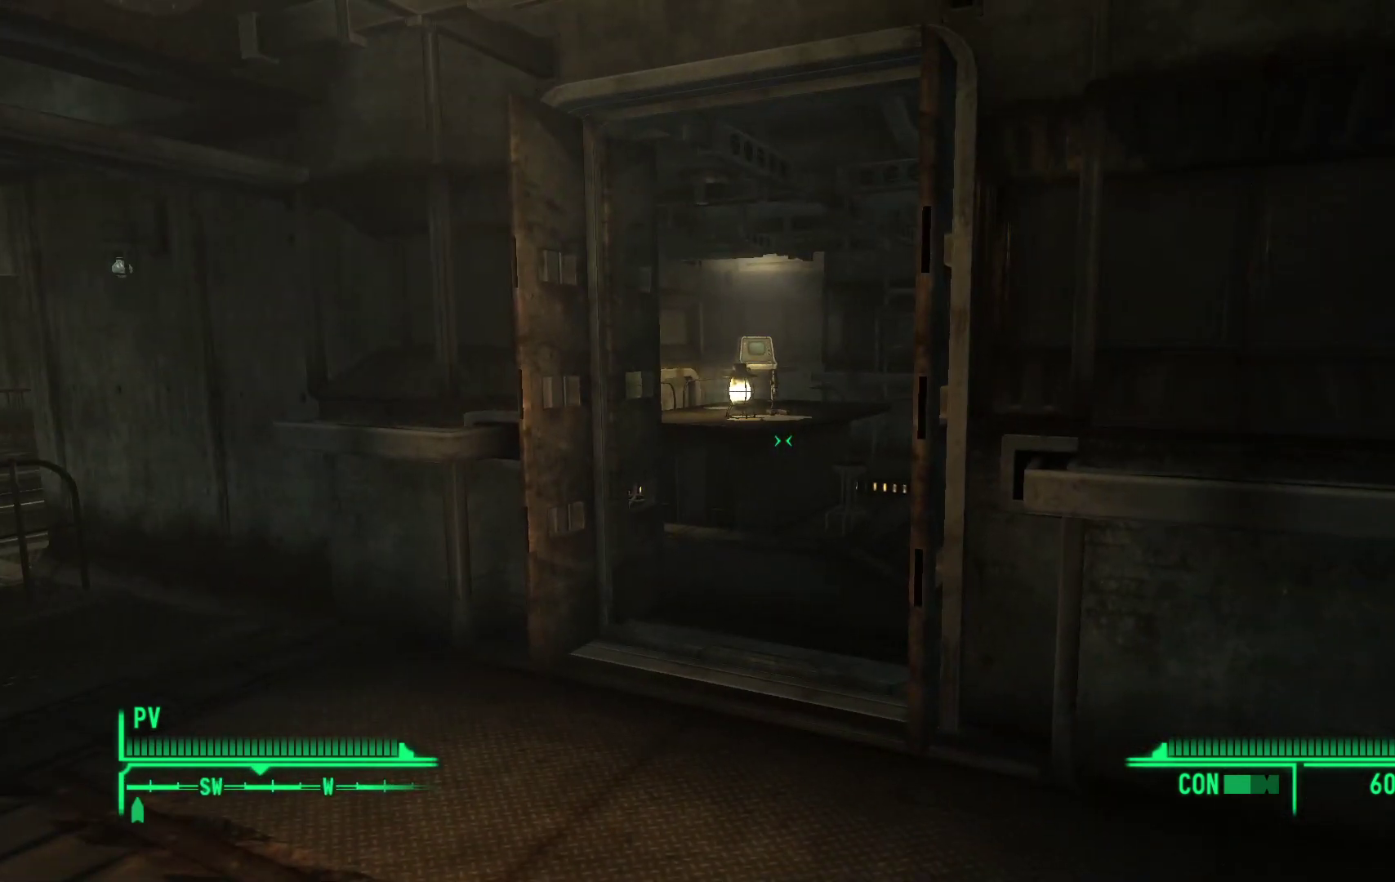
{"buttons": [], "left_stick": "up-left", "right_stick": "down-right", "events": [[267, "right_stick", "down-right"]]}
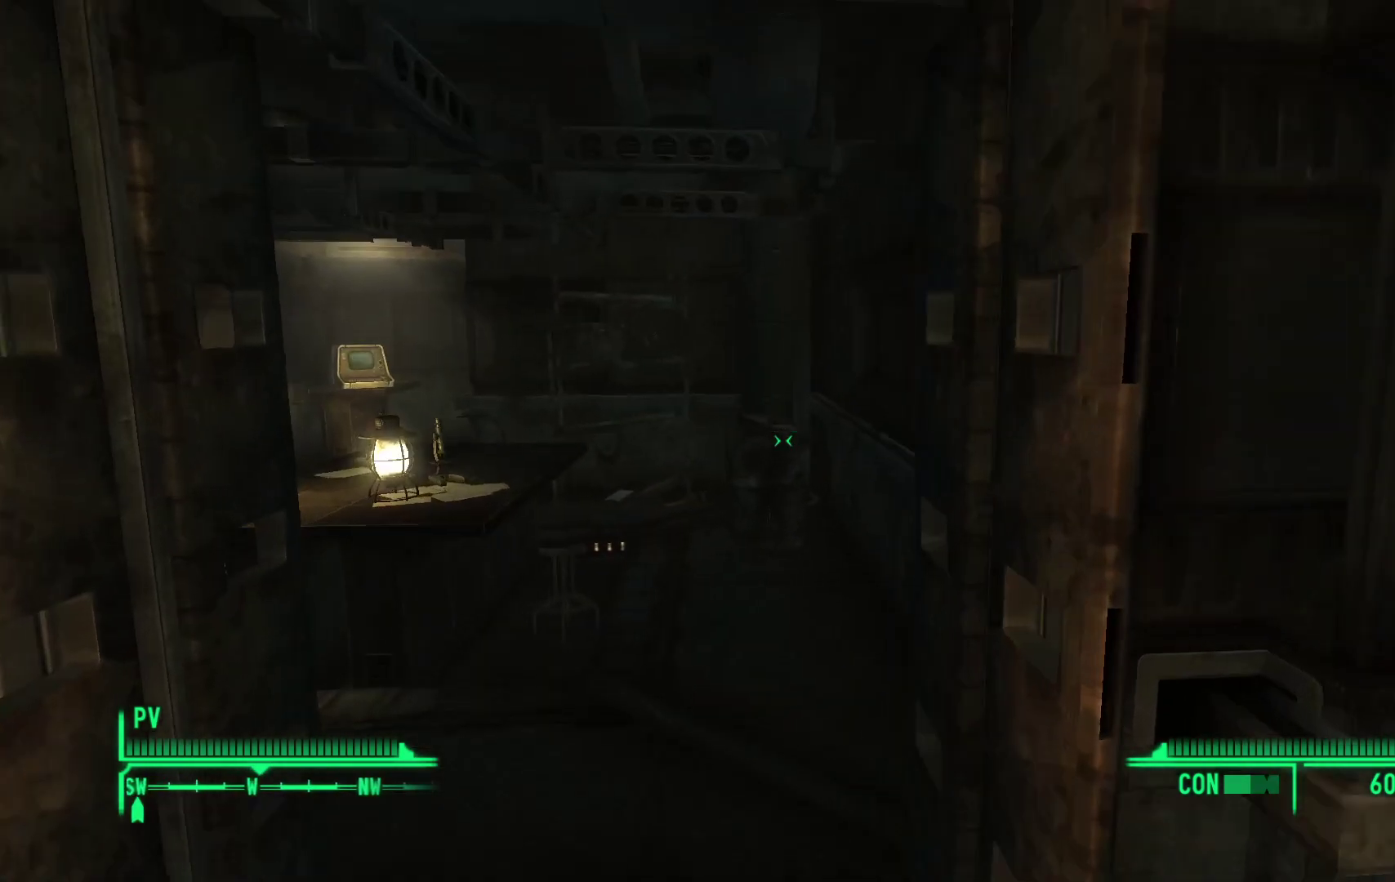
{"buttons": [], "left_stick": "center", "right_stick": "center", "events": [[250, "left_stick", "center"], [283, "right_stick", "center"]]}
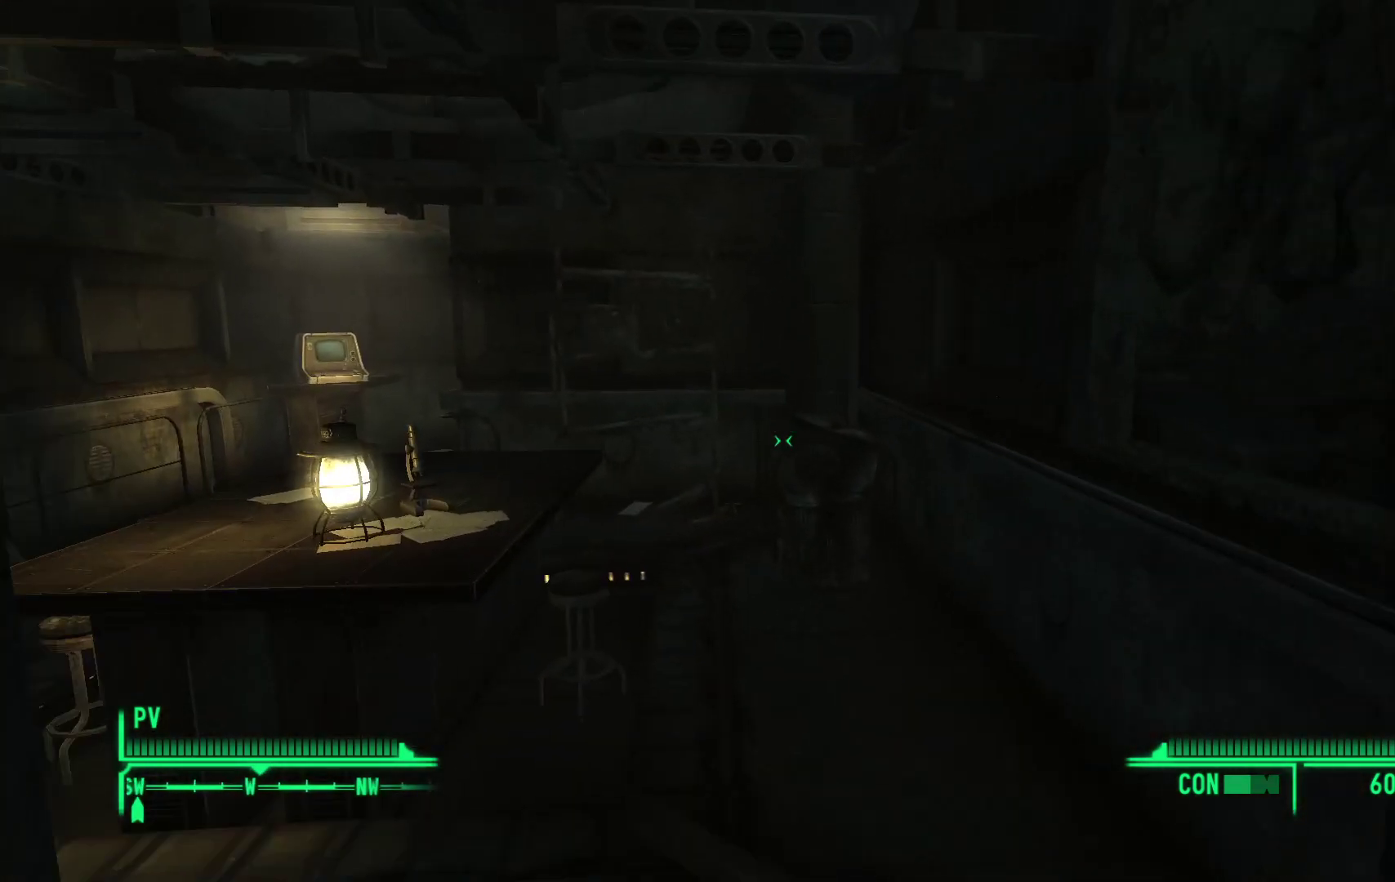
{"buttons": [], "left_stick": "center", "right_stick": "center", "events": [[100, "right_stick", "left"], [450, "right_stick", "center"]]}
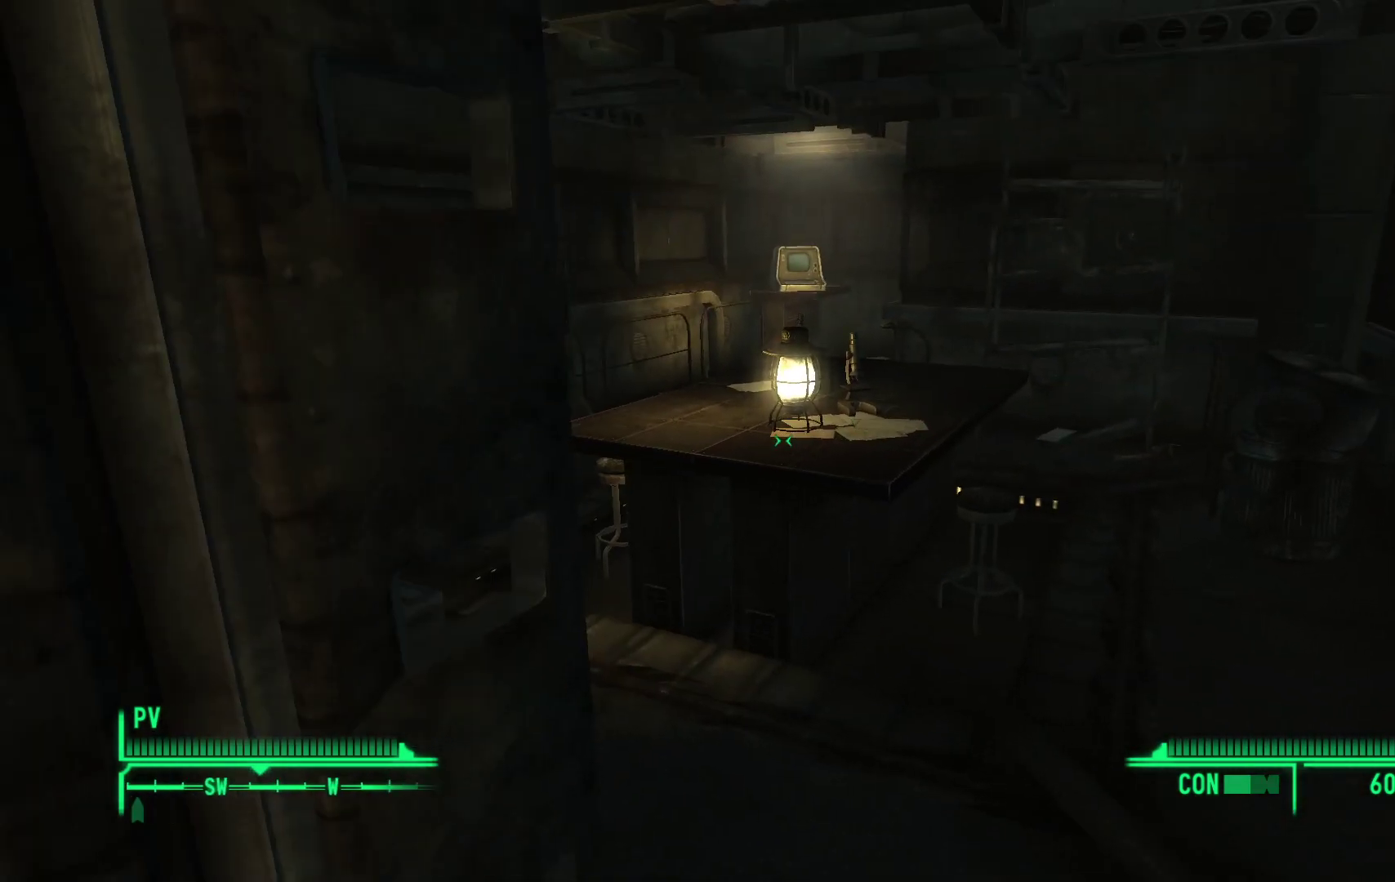
{"buttons": [], "left_stick": "up-right", "right_stick": "left", "events": [[183, "left_stick", "up-right"], [433, "right_stick", "left"]]}
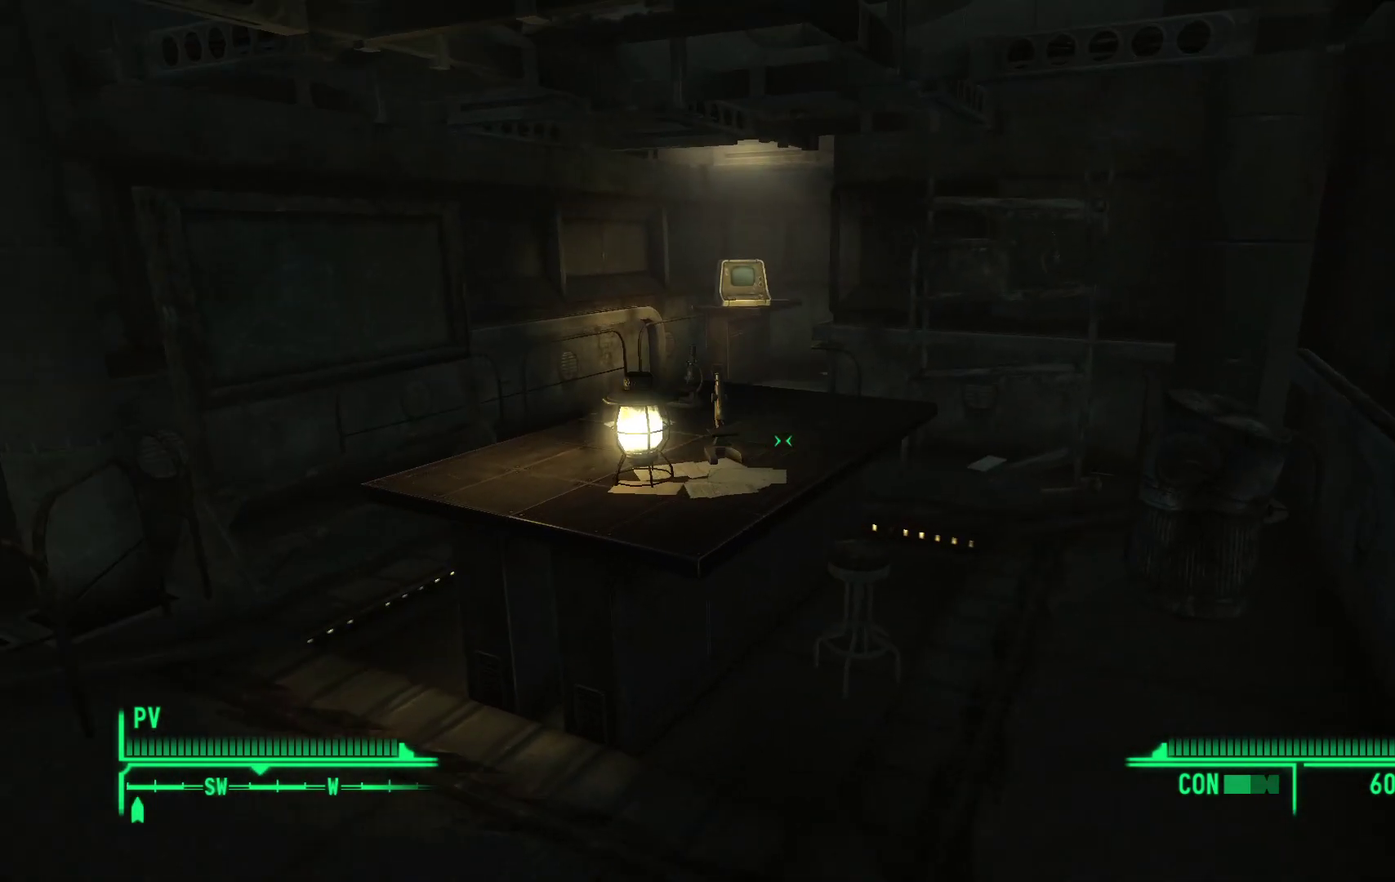
{"buttons": [], "left_stick": "center", "right_stick": "center", "events": [[217, "left_stick", "center"], [217, "right_stick", "center"]]}
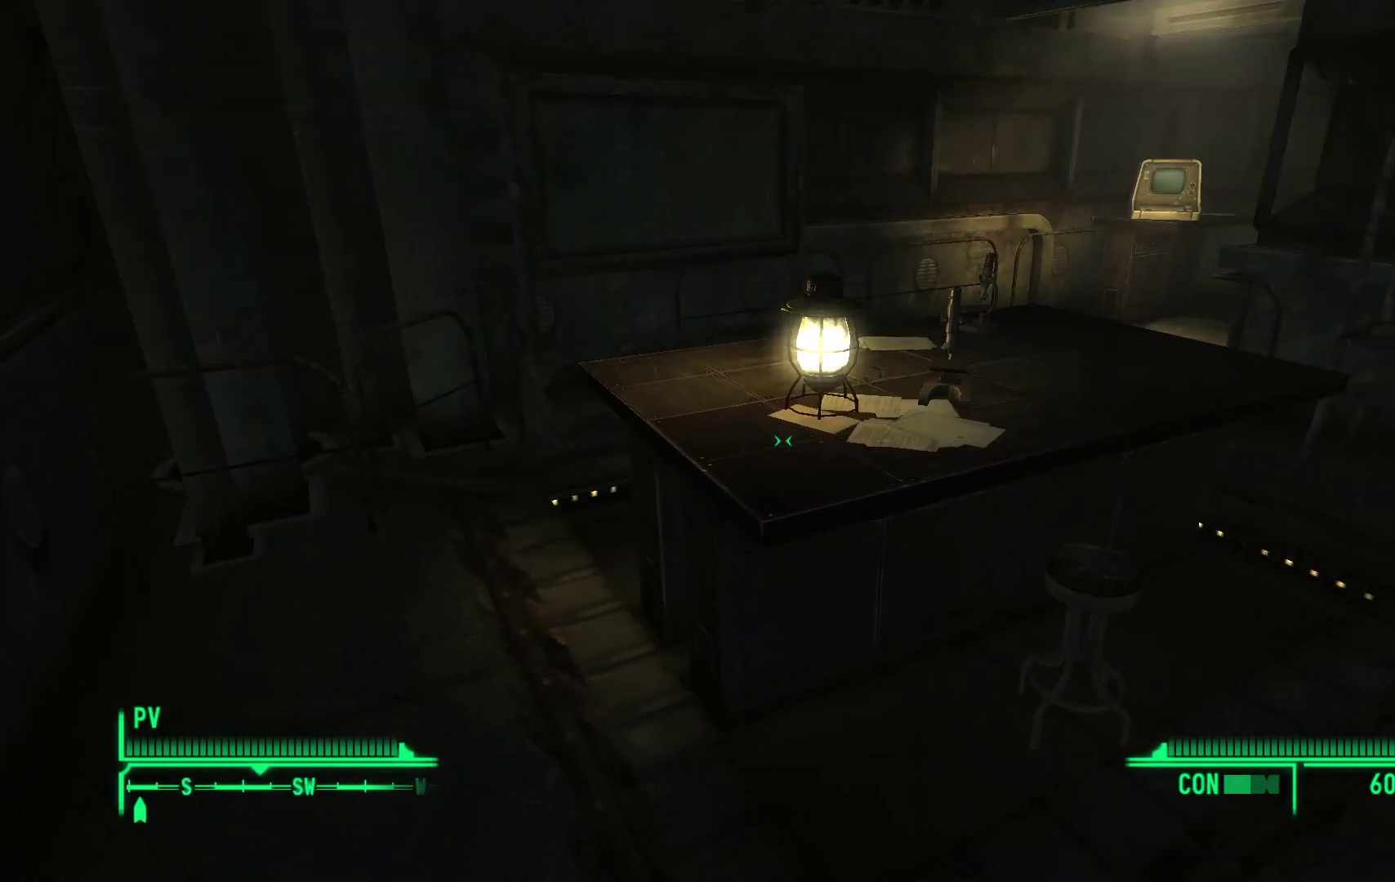
{"buttons": [], "left_stick": "up-right", "right_stick": "center", "events": [[450, "left_stick", "up-right"]]}
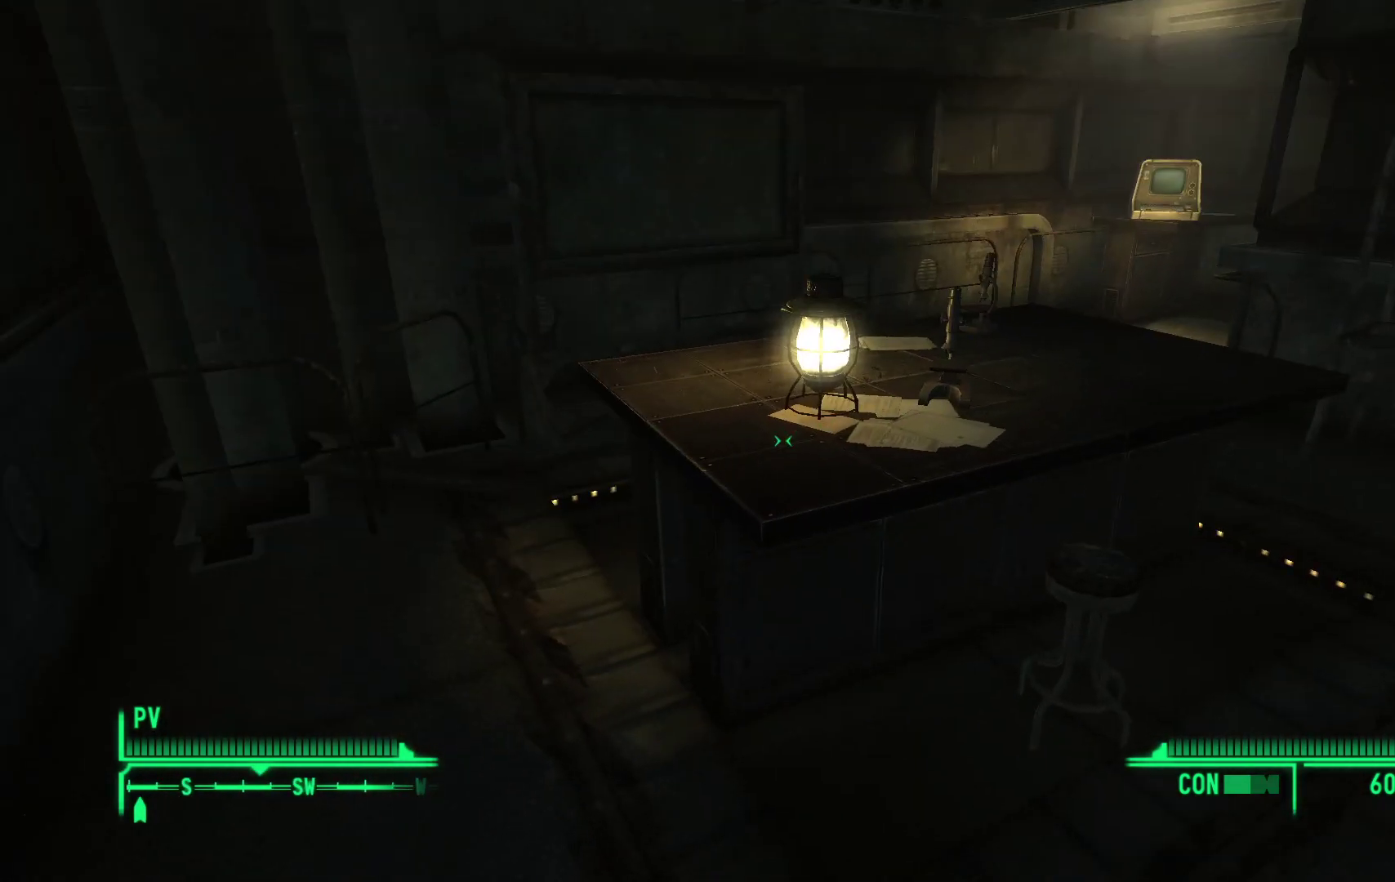
{"buttons": [], "left_stick": "up-right", "right_stick": "right", "events": [[300, "right_stick", "right"]]}
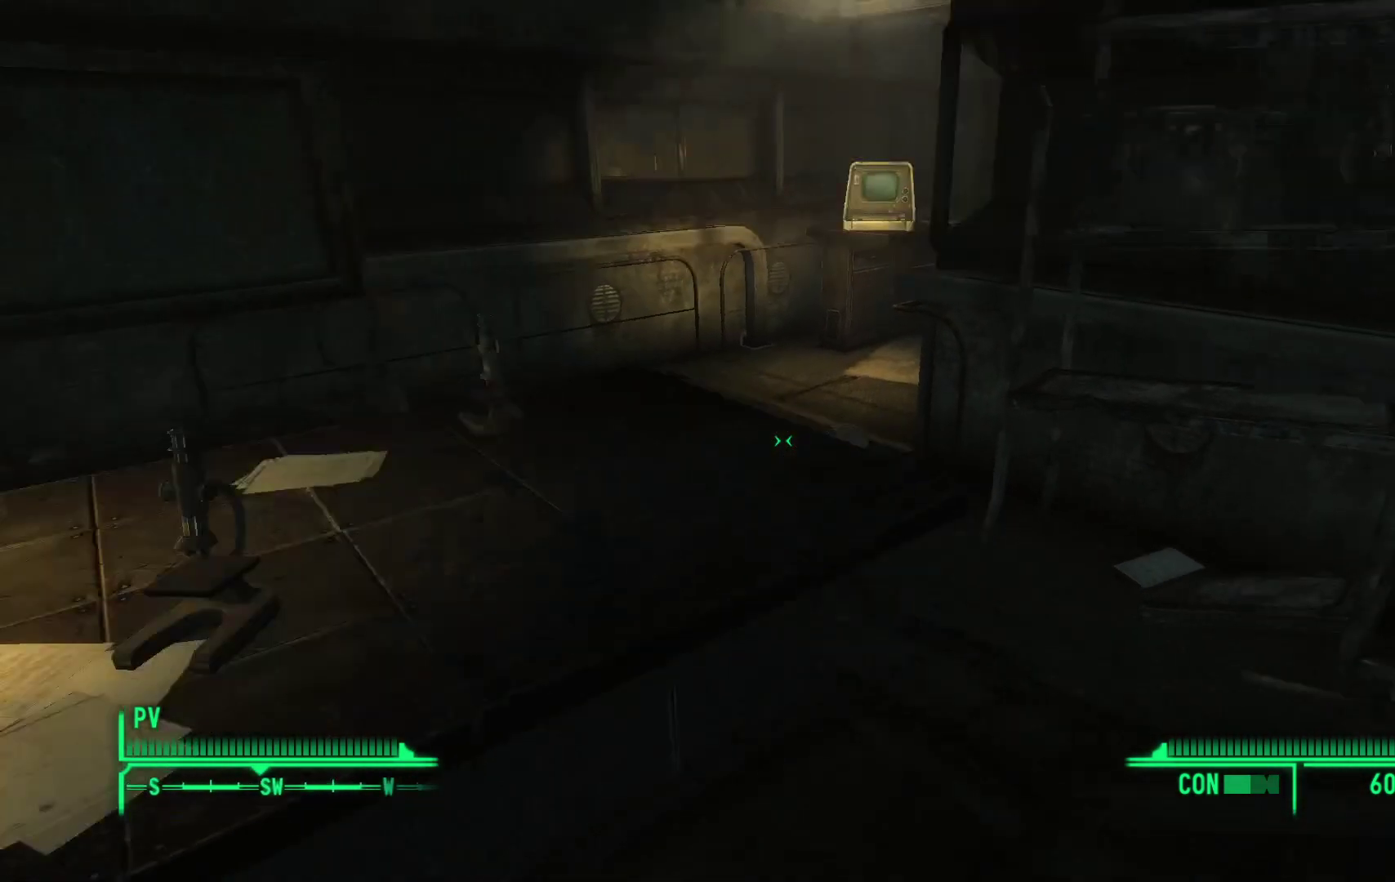
{"buttons": [], "left_stick": "up-left", "right_stick": "left", "events": [[100, "right_stick", "center"], [150, "left_stick", "up"], [333, "right_stick", "left"], [417, "left_stick", "up-left"]]}